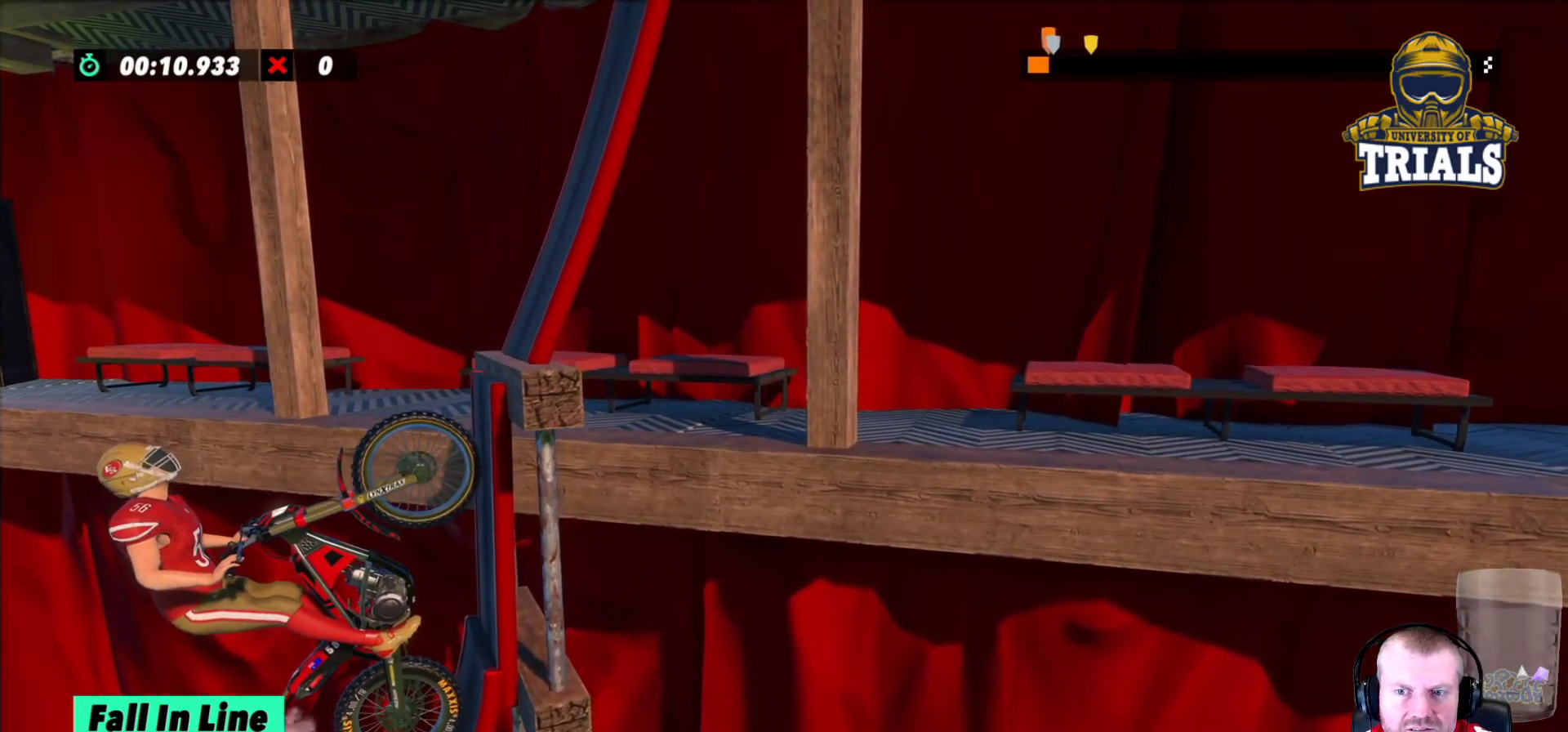
Gameplay with a controller (Xbox layout); each line is a JSON object with the inputs held at the frame after it. "events" lists button and stick changes between this image and that frame as [ms after this image, input, new state], when the widget could be followed in between. Not read: A B DPAD_DOWN DPAD_LEFT DPAD_RIGHT DPAD_UP L1 L3 R1 R3 SELECT START X Y right_stick.
{"buttons": ["R2"], "left_stick": "right", "events": []}
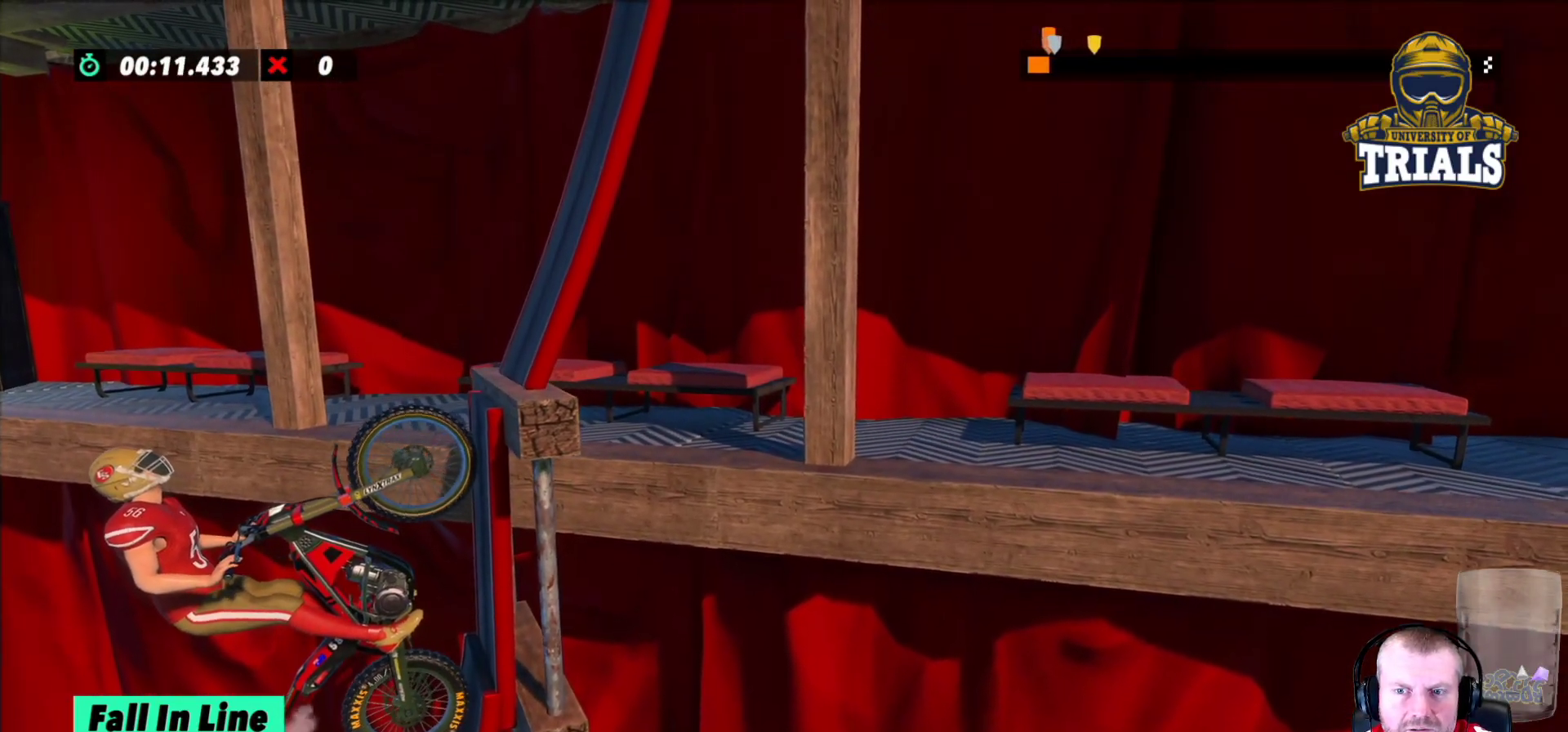
{"buttons": ["R2"], "left_stick": "right", "events": []}
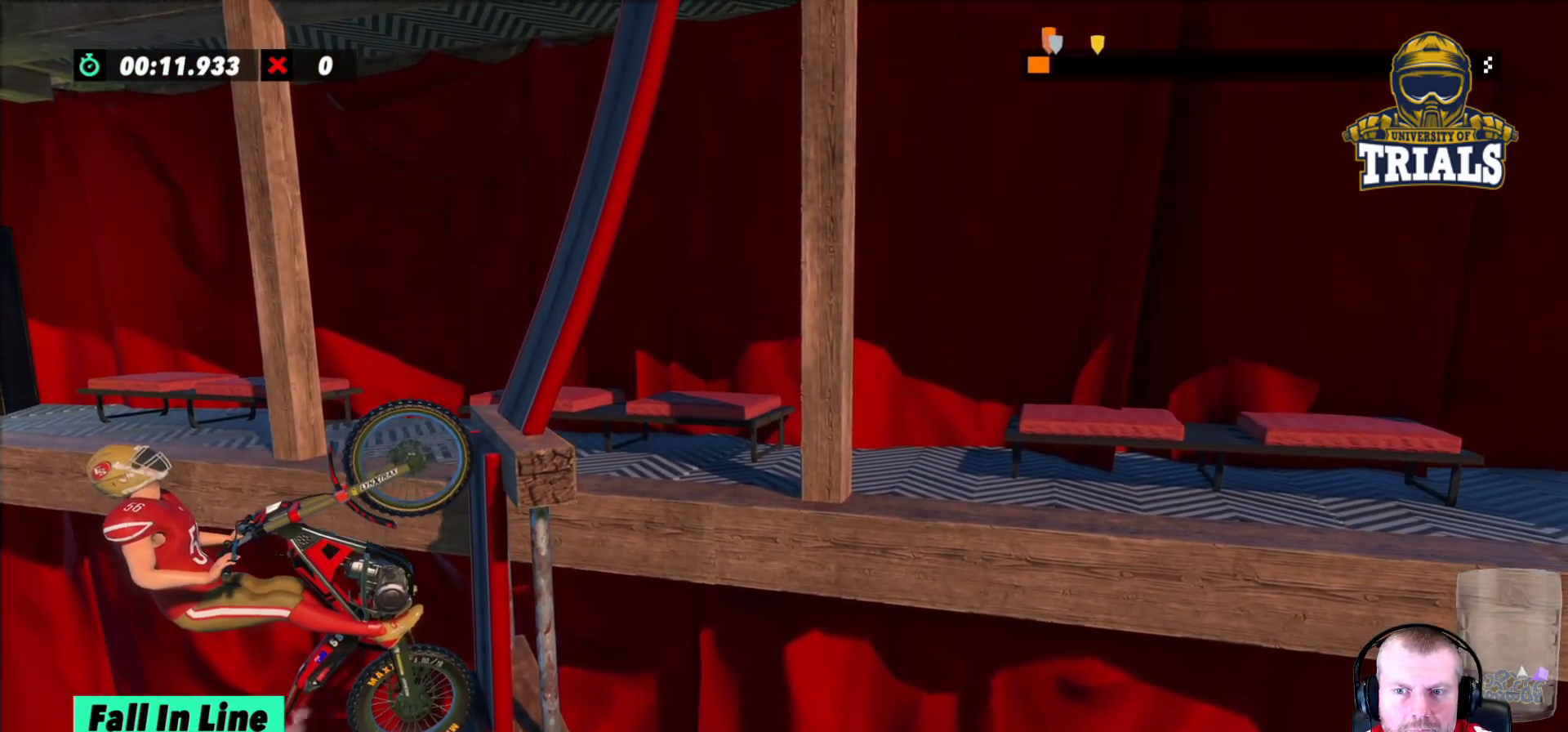
{"buttons": ["R2"], "left_stick": "right", "events": []}
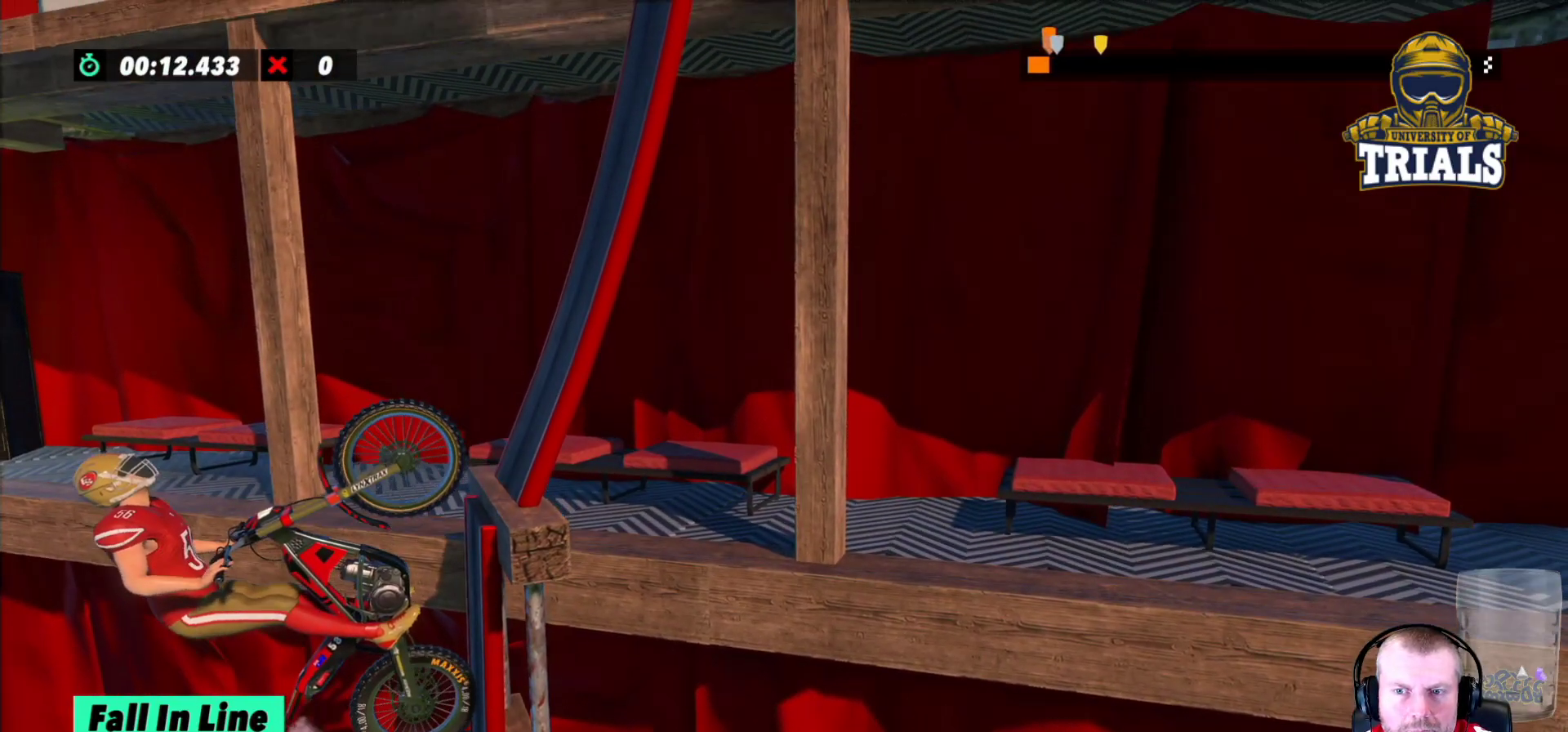
{"buttons": ["R2"], "left_stick": "right", "events": []}
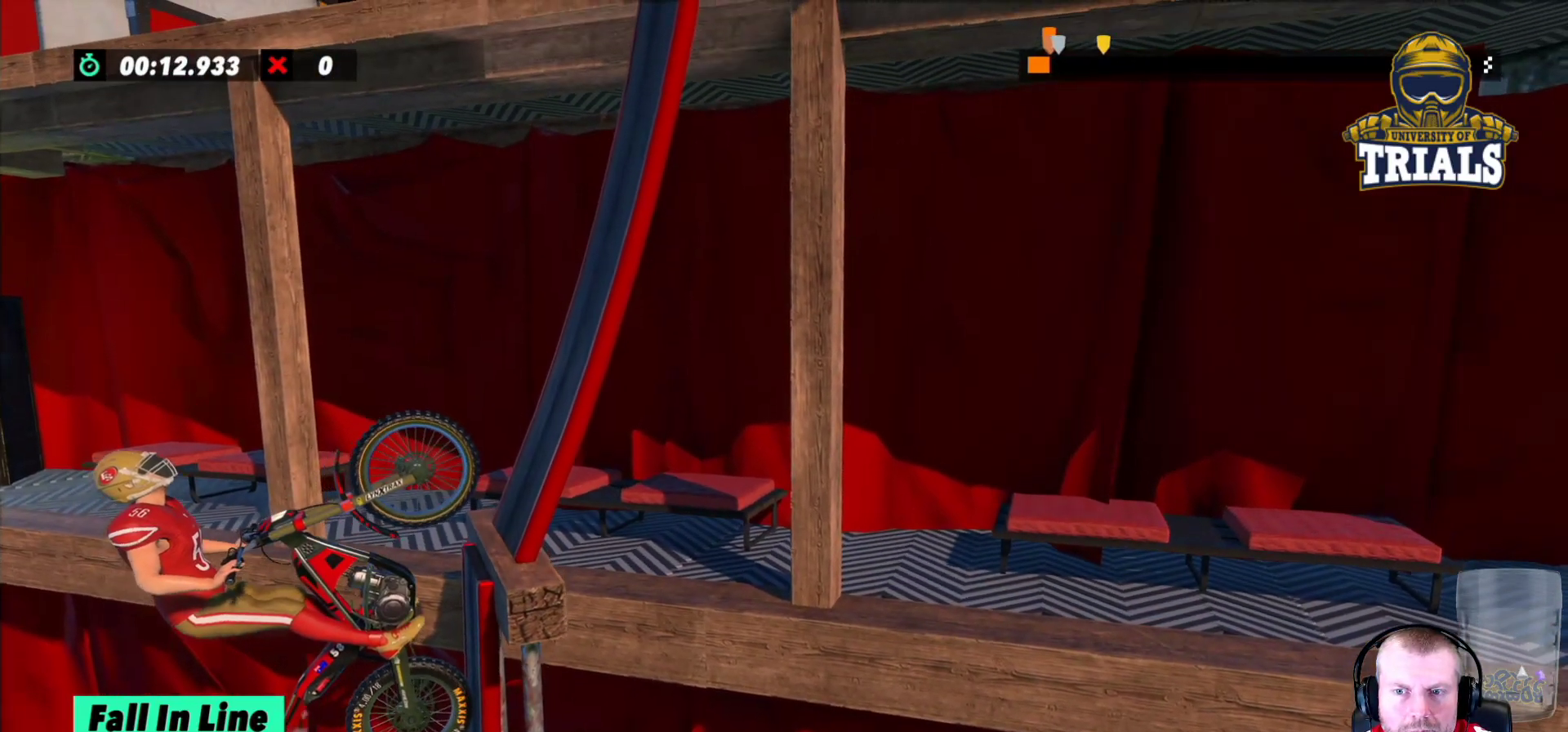
{"buttons": ["R2"], "left_stick": "right", "events": []}
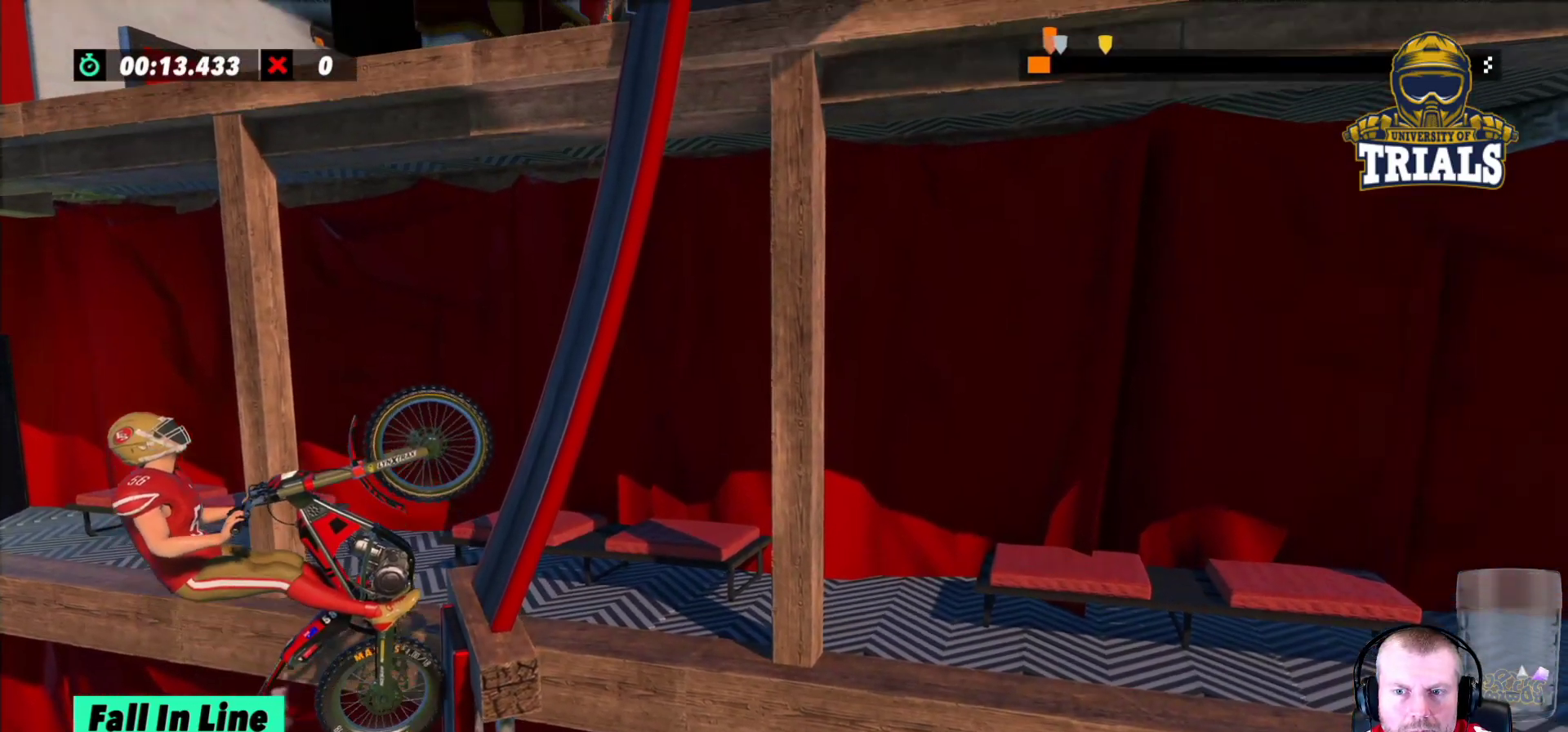
{"buttons": [], "left_stick": "center", "events": [[367, "R2", "up"], [417, "left_stick", "center"]]}
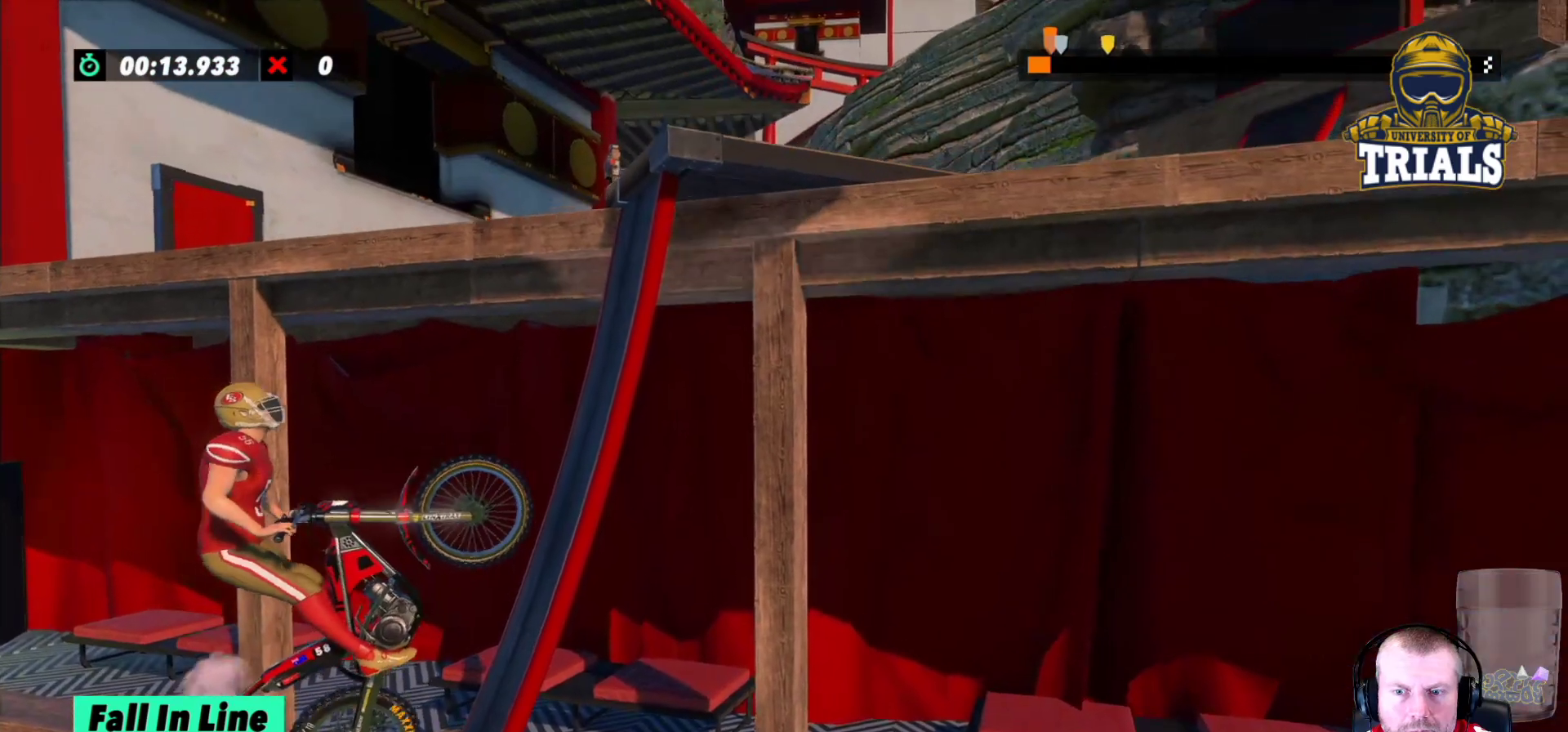
{"buttons": ["R2"], "left_stick": "right", "events": [[150, "R2", "down"], [233, "L2", "down"], [300, "left_stick", "right"], [367, "L2", "up"]]}
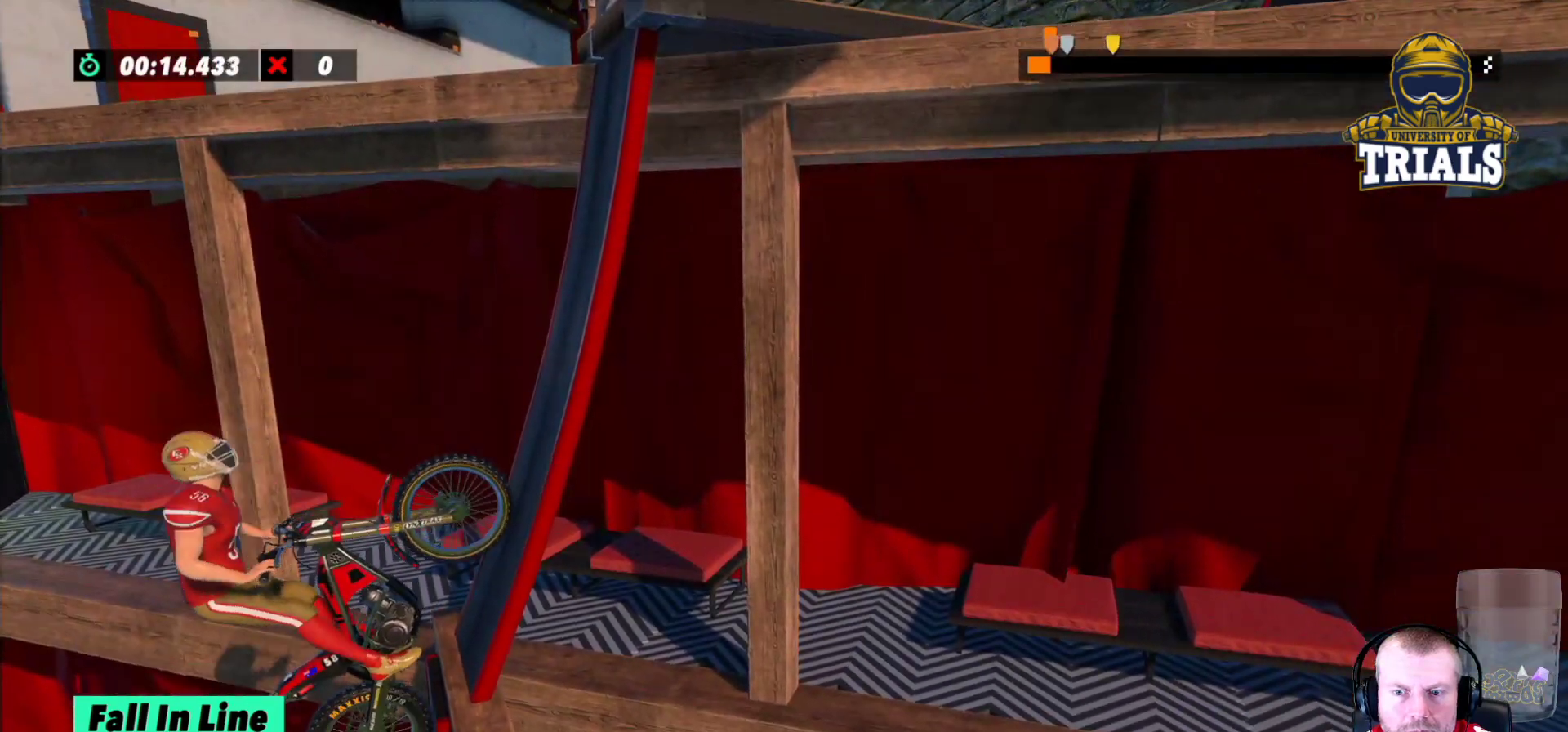
{"buttons": [], "left_stick": "right", "events": [[333, "R2", "up"]]}
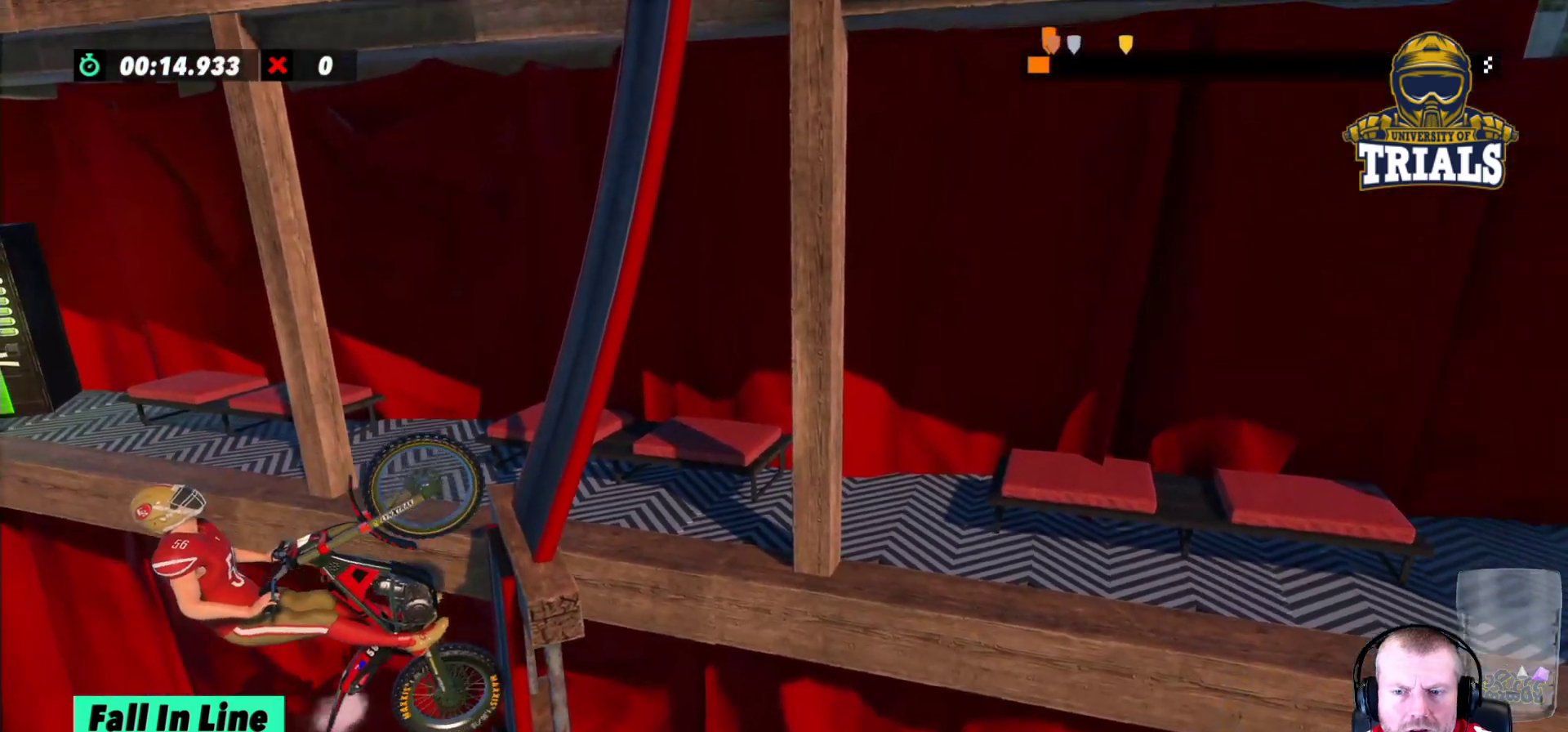
{"buttons": ["R2"], "left_stick": "right", "events": [[283, "R2", "down"]]}
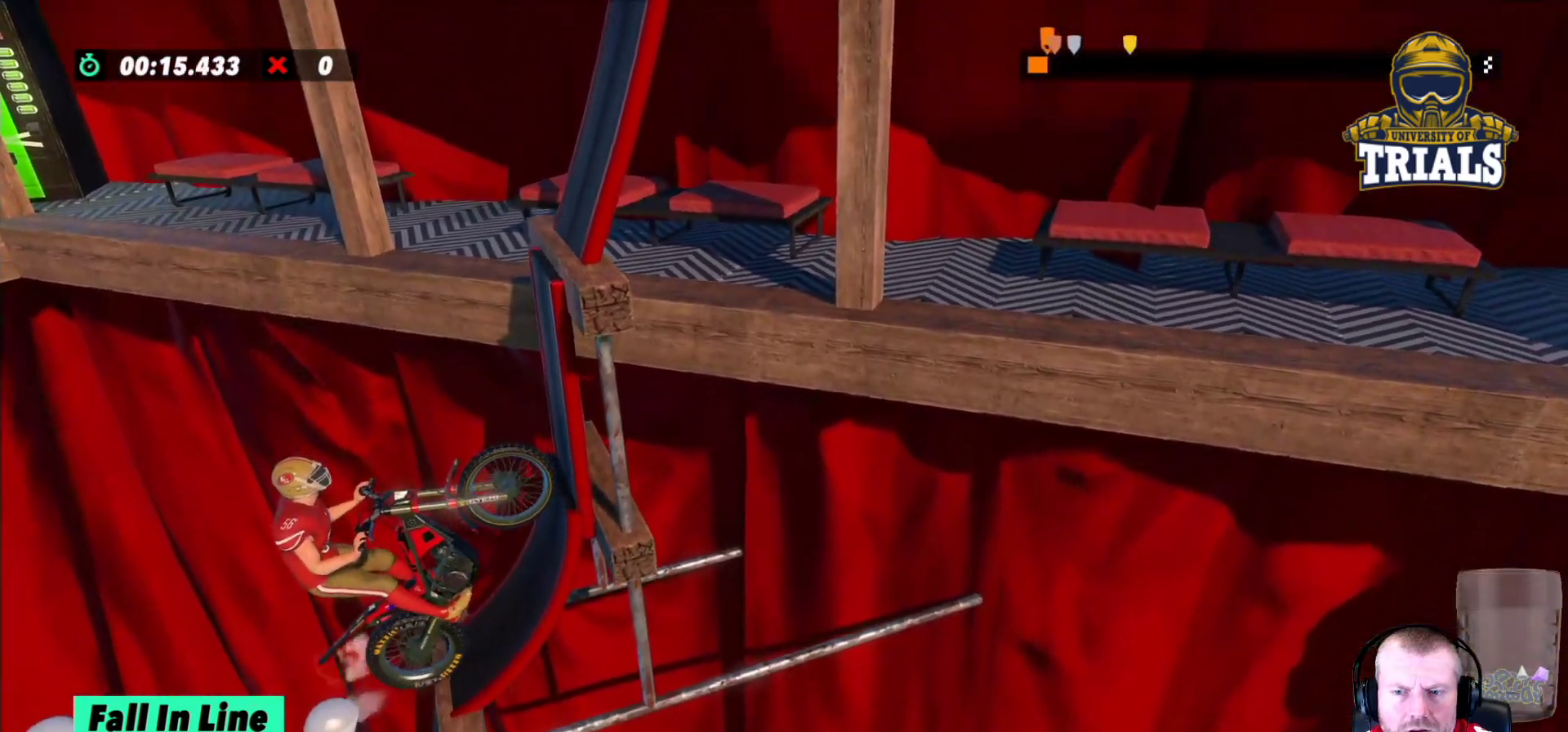
{"buttons": [], "left_stick": "right", "events": [[400, "R2", "up"]]}
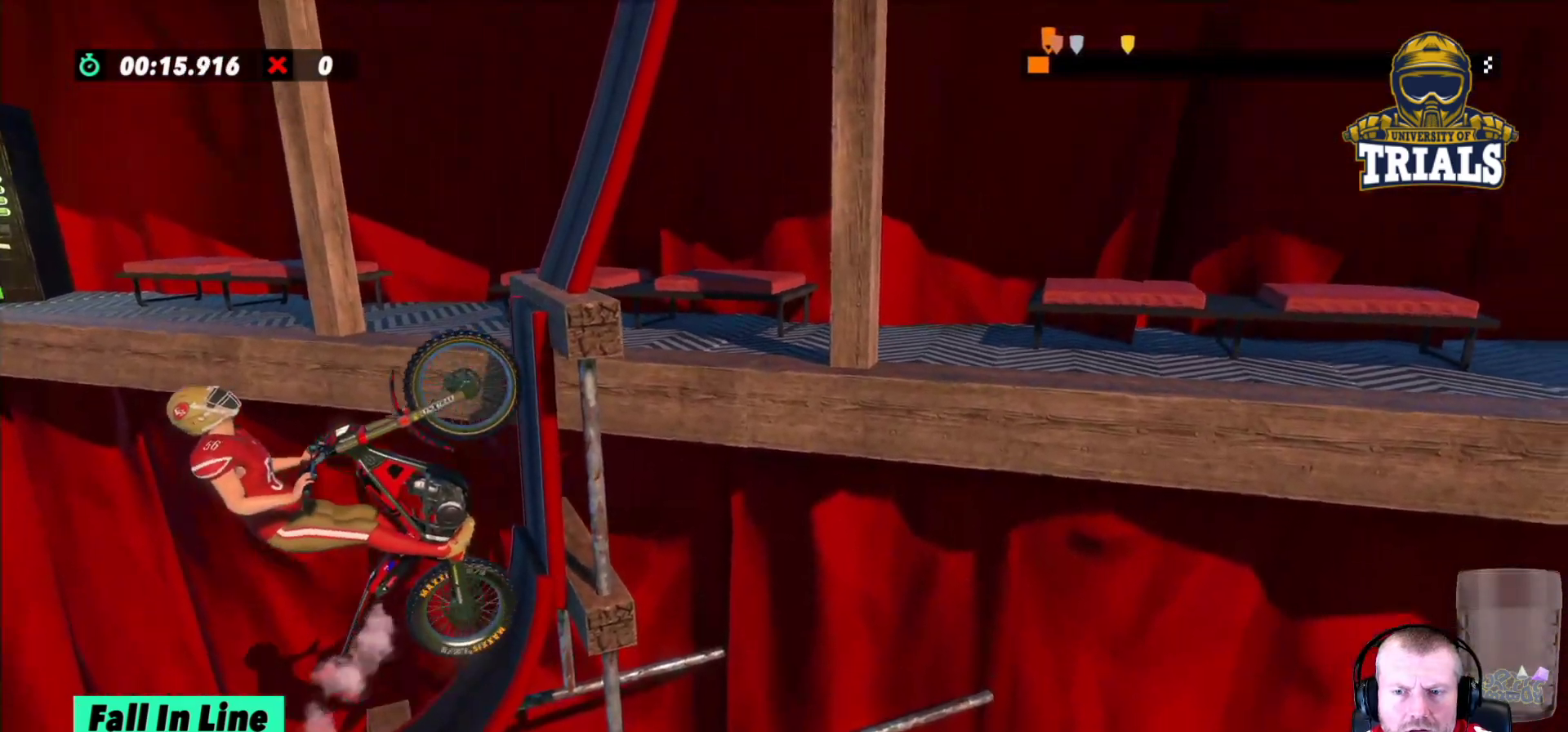
{"buttons": ["R2"], "left_stick": "right", "events": [[83, "R2", "down"]]}
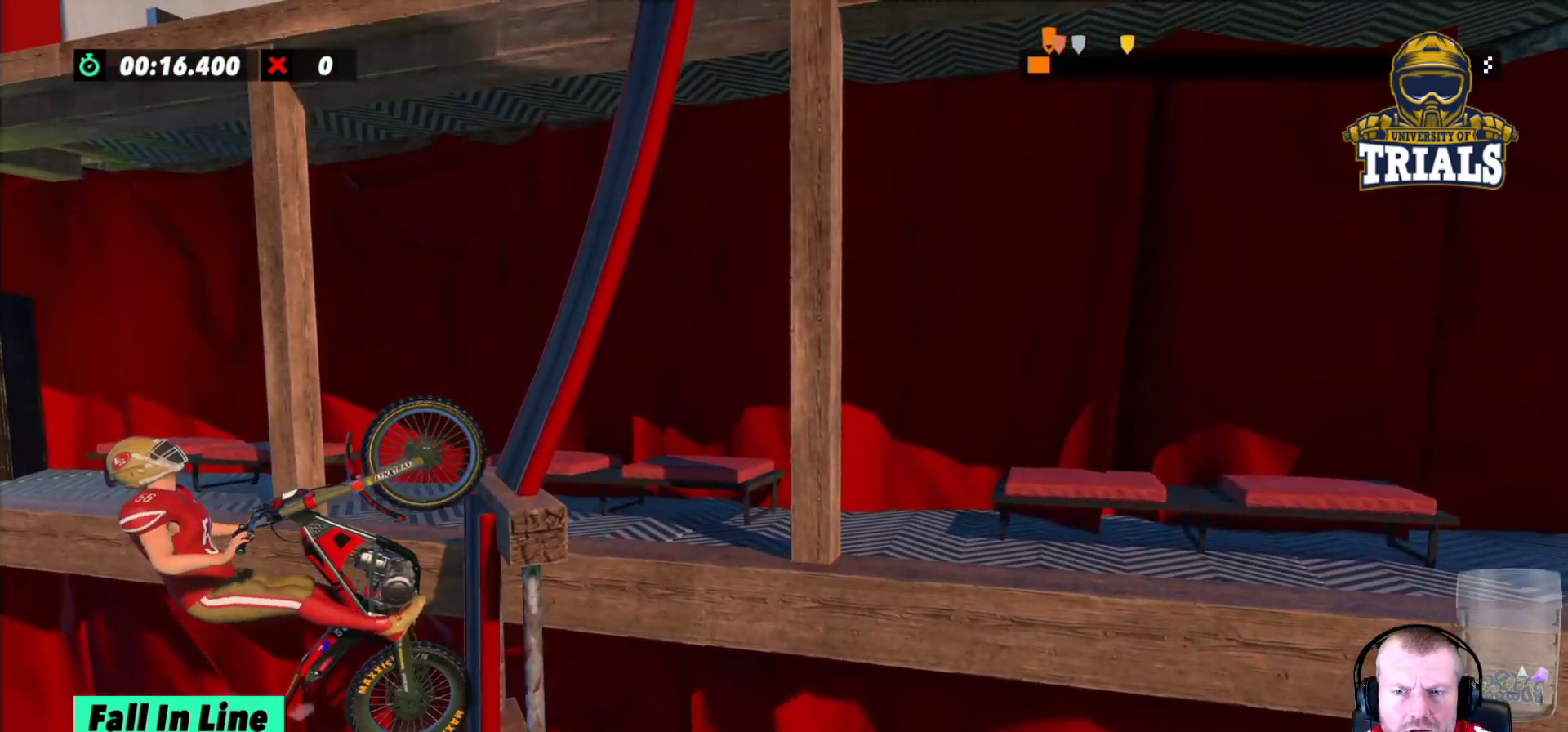
{"buttons": ["R2"], "left_stick": "right", "events": []}
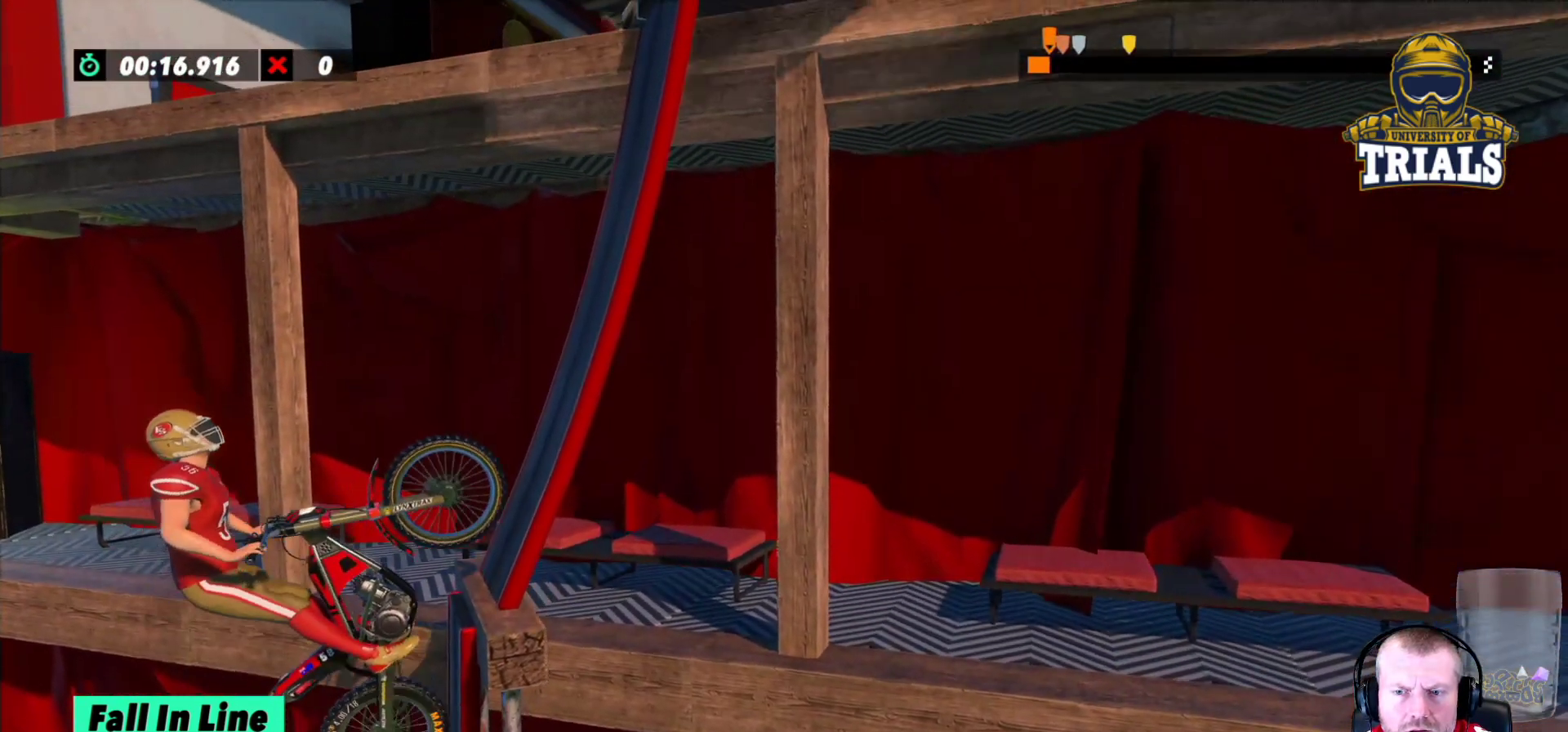
{"buttons": ["R2"], "left_stick": "right", "events": []}
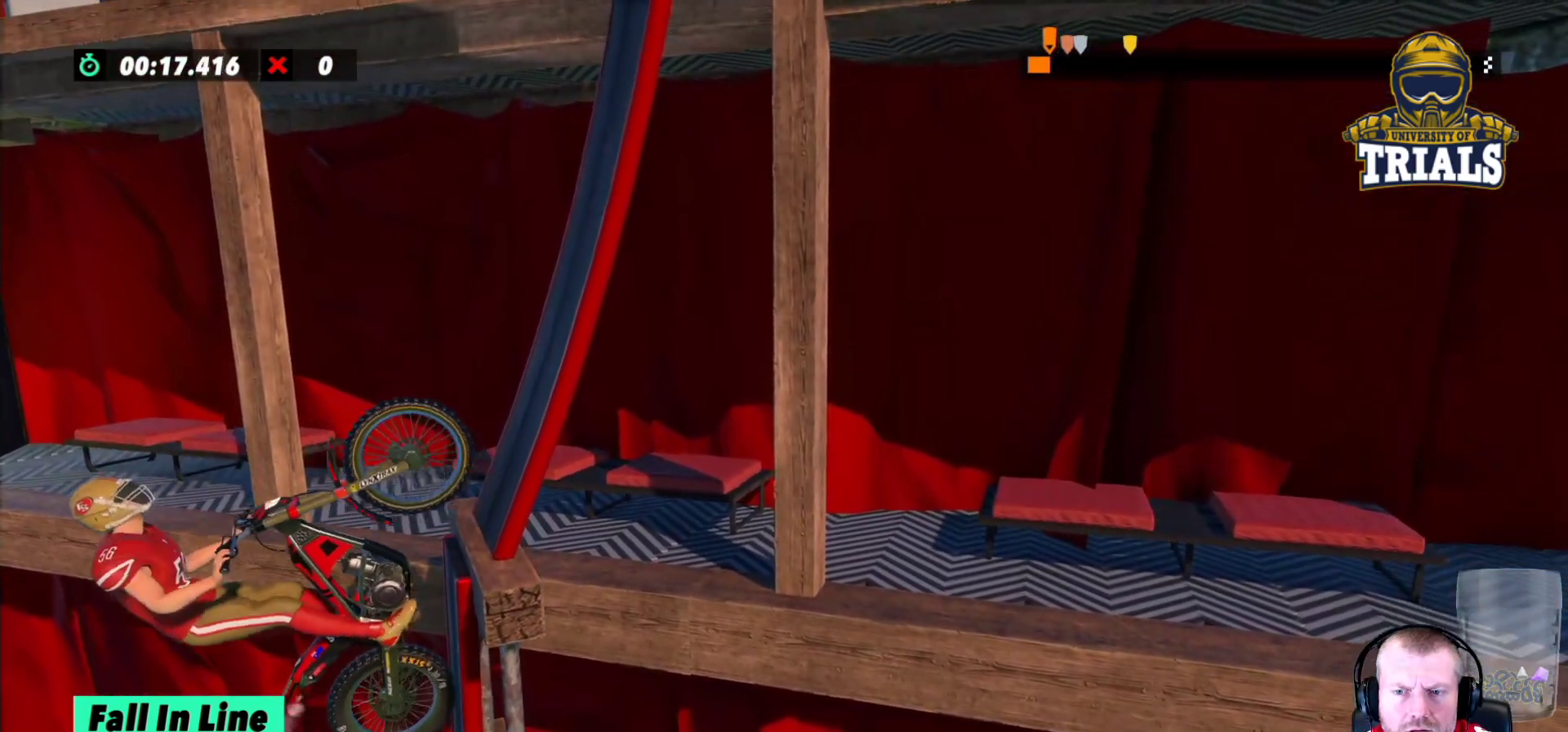
{"buttons": [], "left_stick": "center", "events": [[50, "R2", "up"], [350, "left_stick", "center"]]}
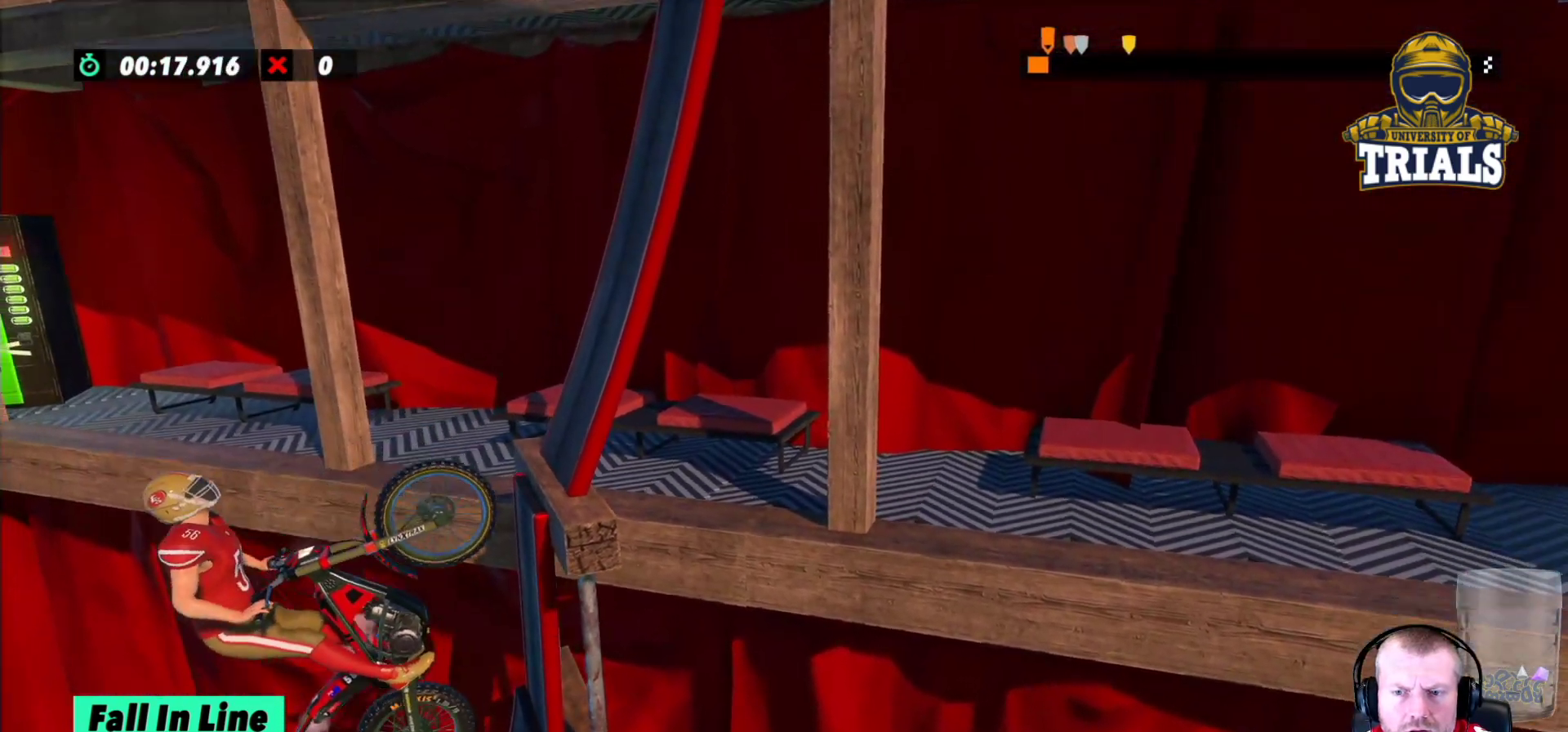
{"buttons": ["R2"], "left_stick": "right", "events": [[183, "R2", "down"], [350, "left_stick", "right"]]}
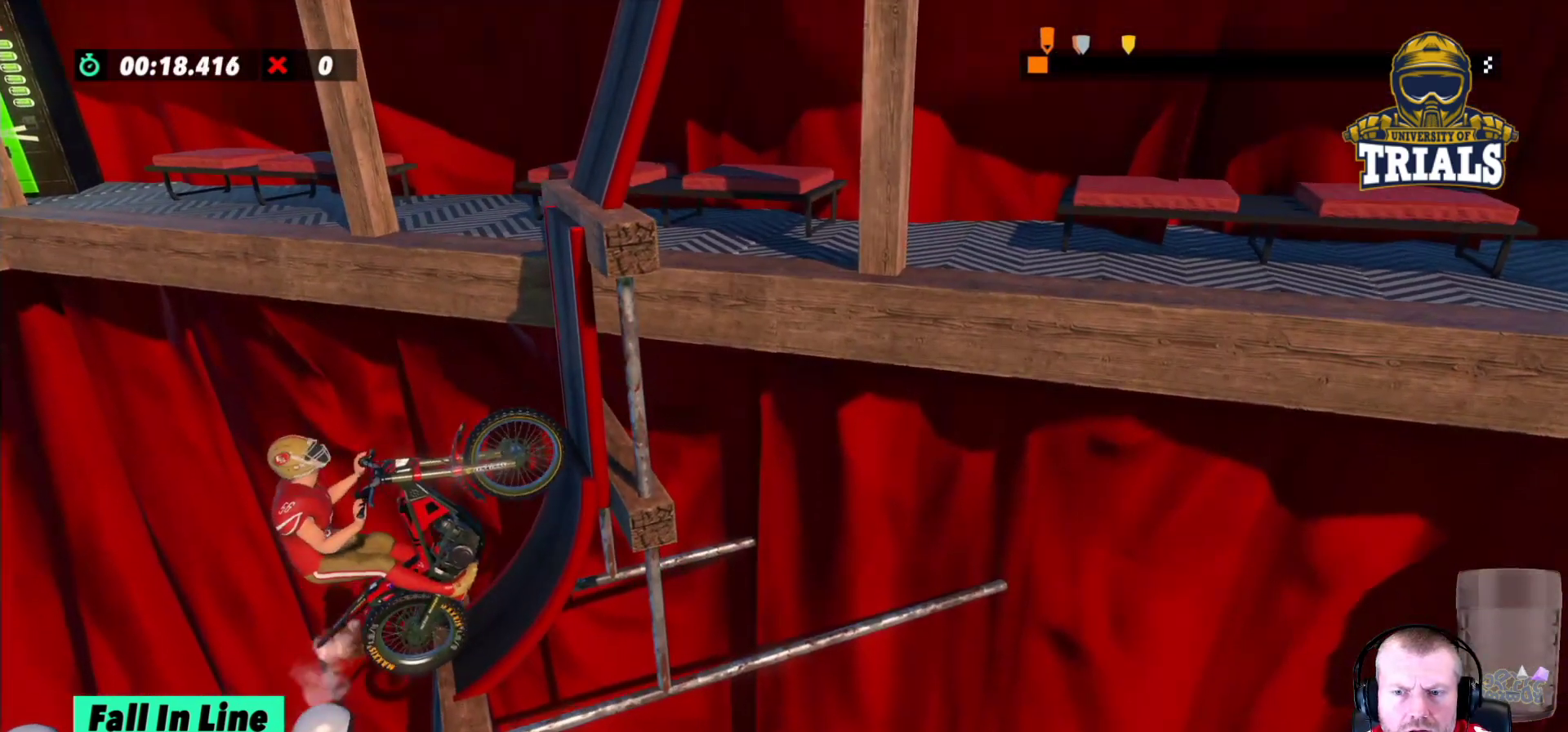
{"buttons": [], "left_stick": "center", "events": [[150, "R2", "up"], [267, "left_stick", "center"]]}
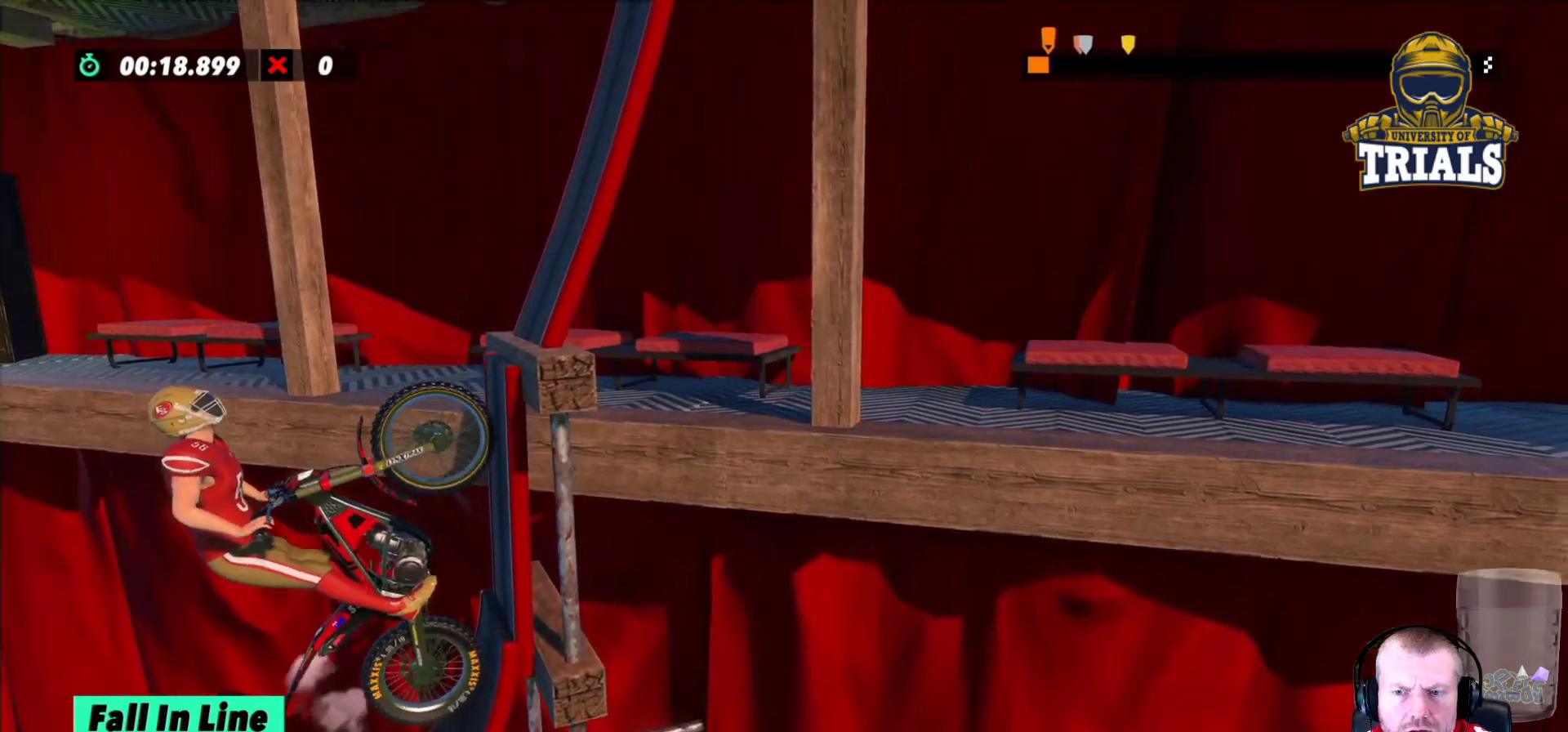
{"buttons": ["R2"], "left_stick": "right", "events": [[317, "left_stick", "right"], [417, "R2", "down"]]}
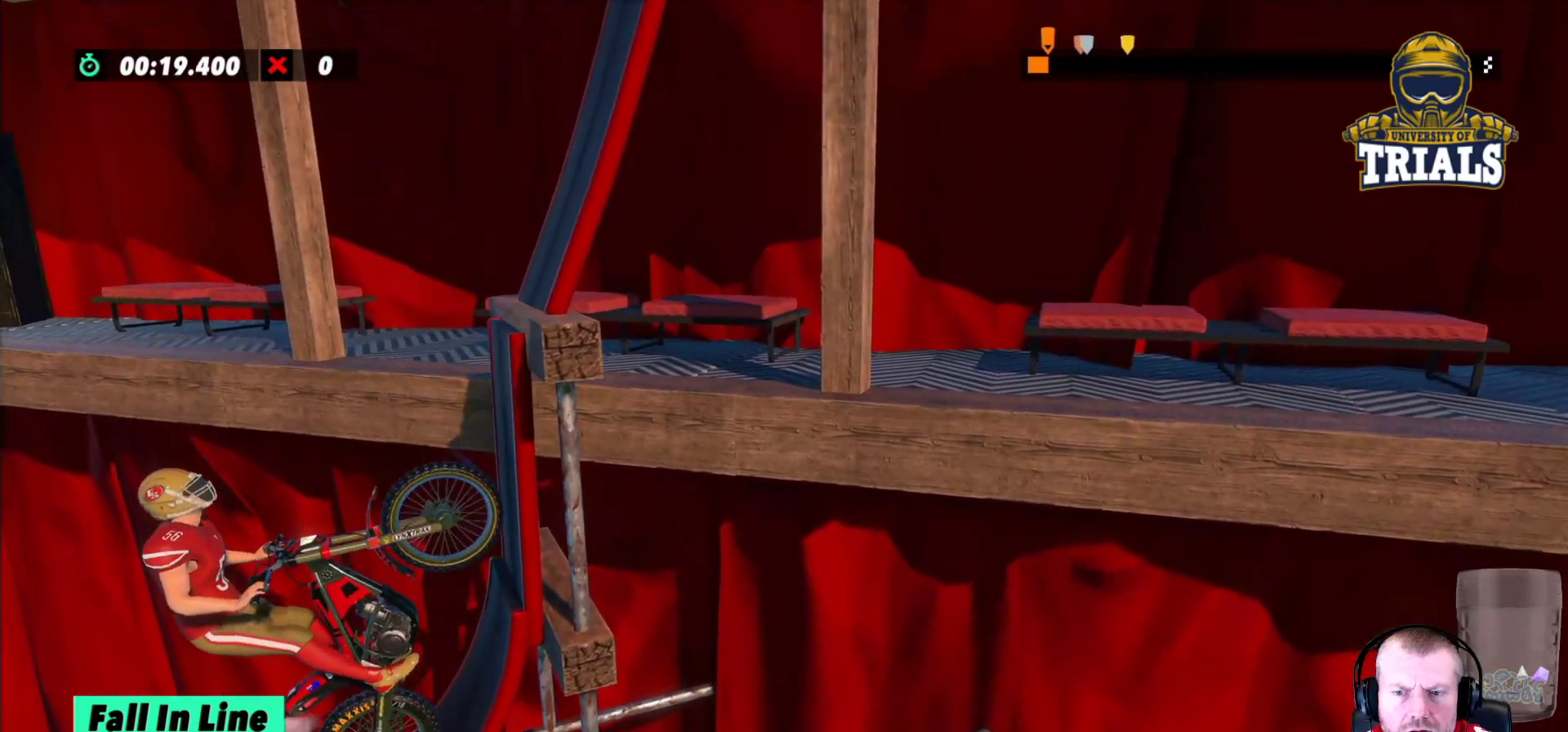
{"buttons": ["R2"], "left_stick": "right", "events": []}
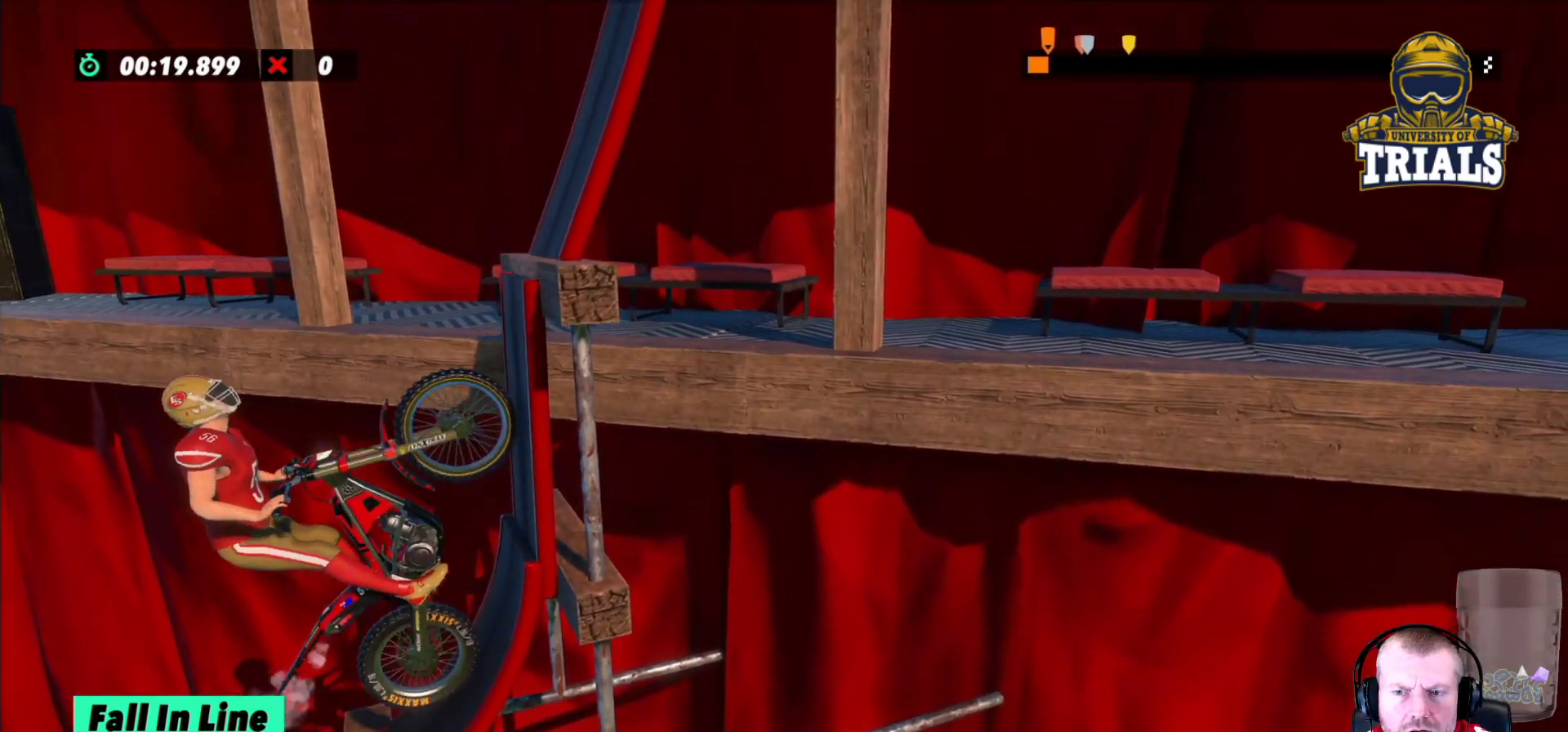
{"buttons": ["R2"], "left_stick": "right", "events": []}
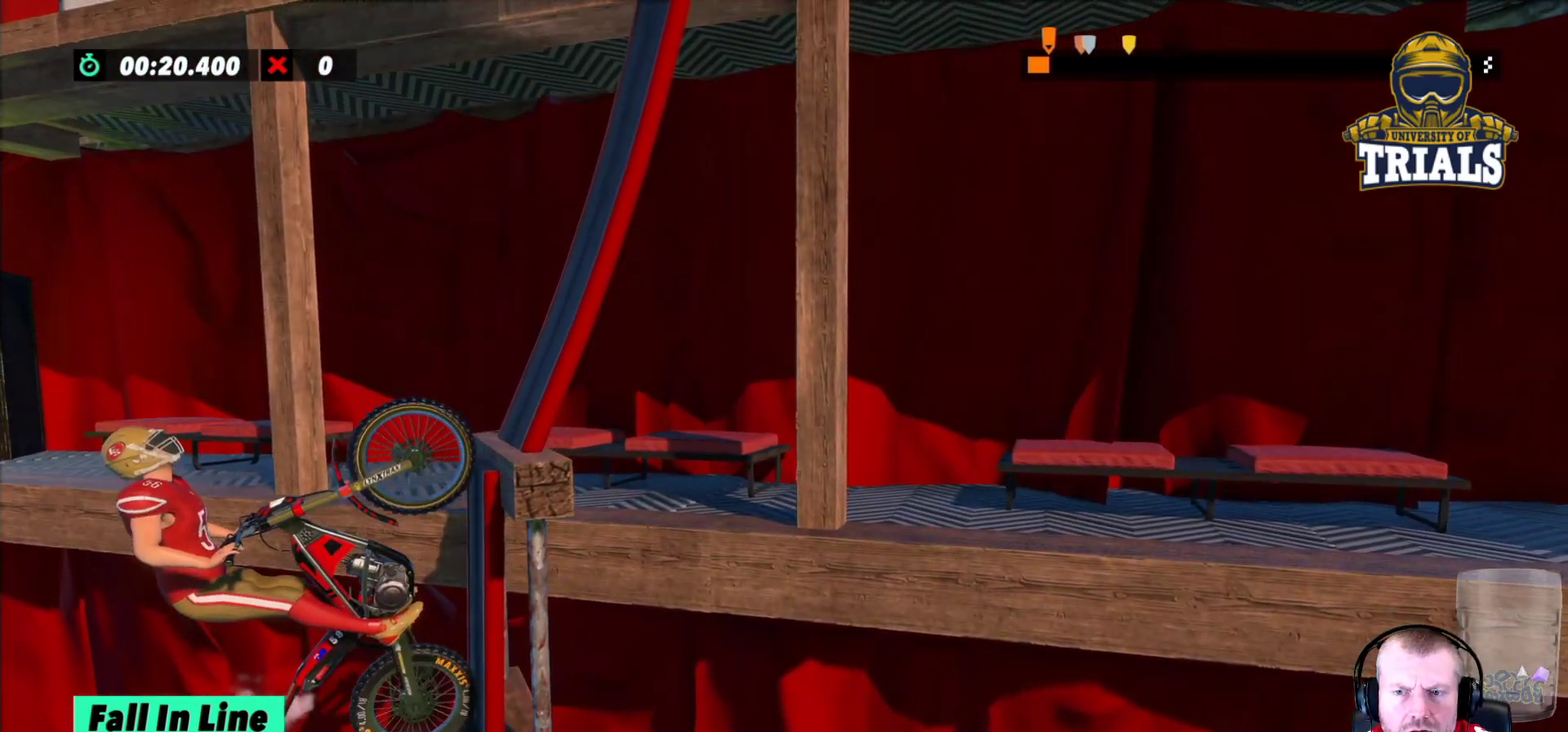
{"buttons": ["R2"], "left_stick": "right", "events": []}
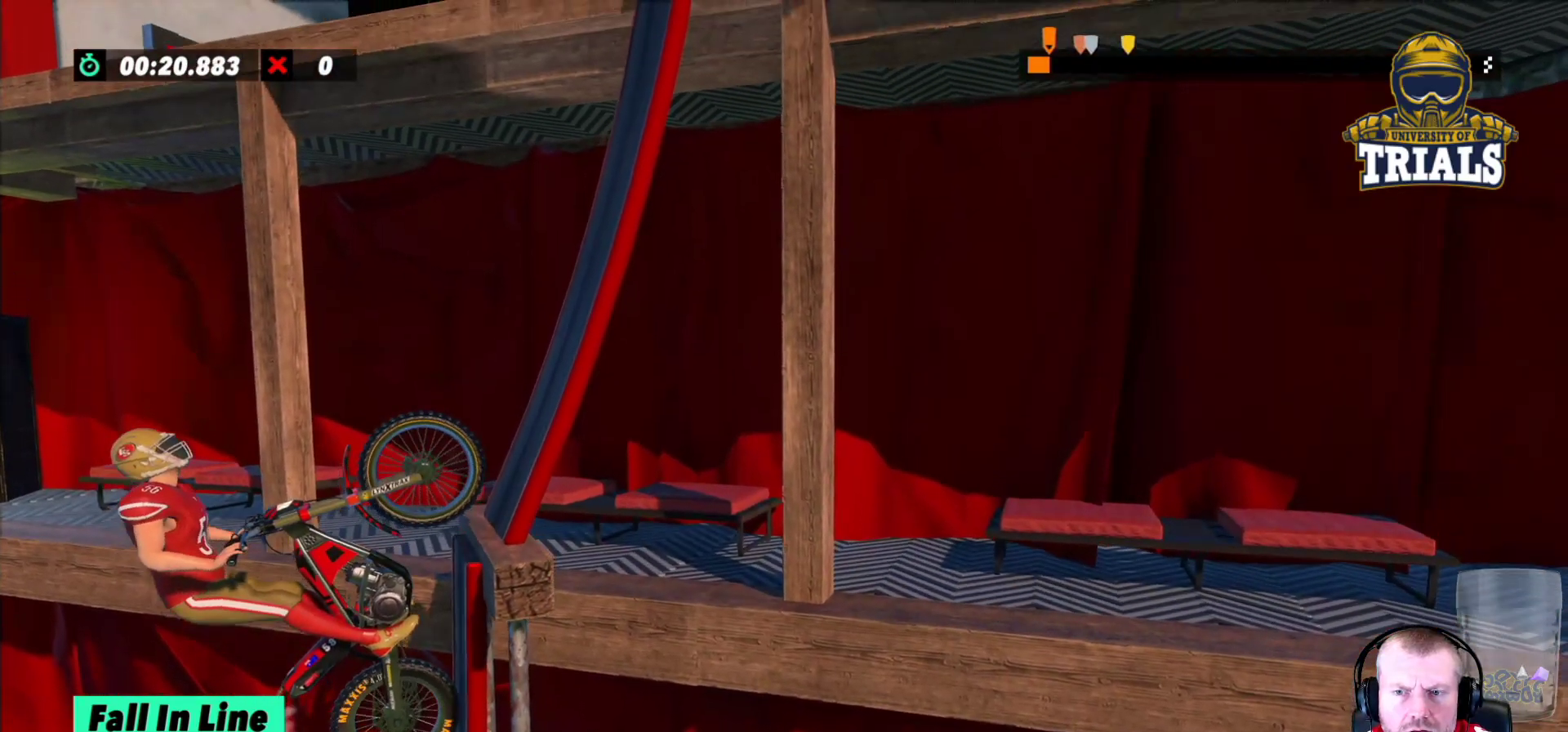
{"buttons": ["R2"], "left_stick": "right", "events": []}
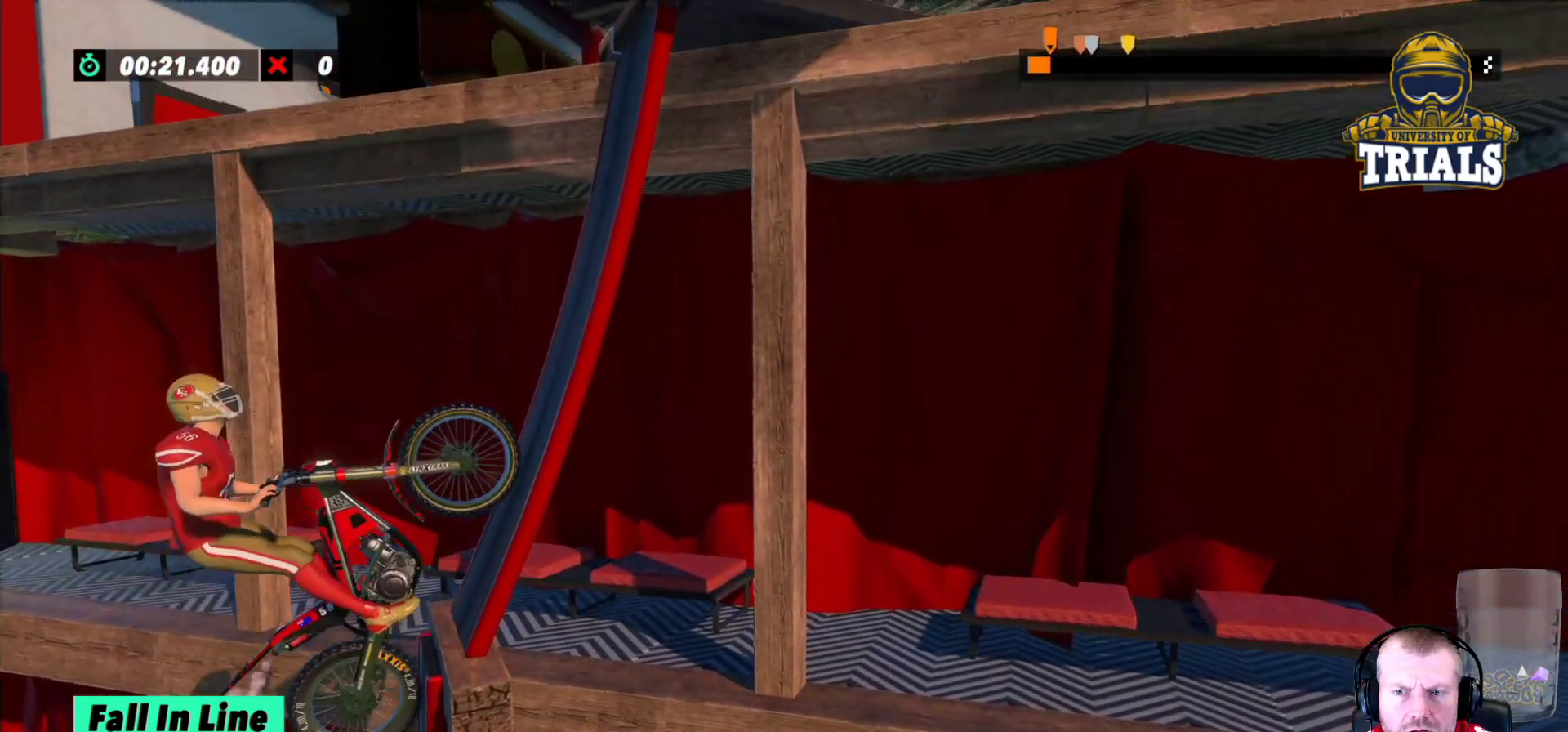
{"buttons": [], "left_stick": "center", "events": [[200, "left_stick", "center"], [283, "R2", "up"]]}
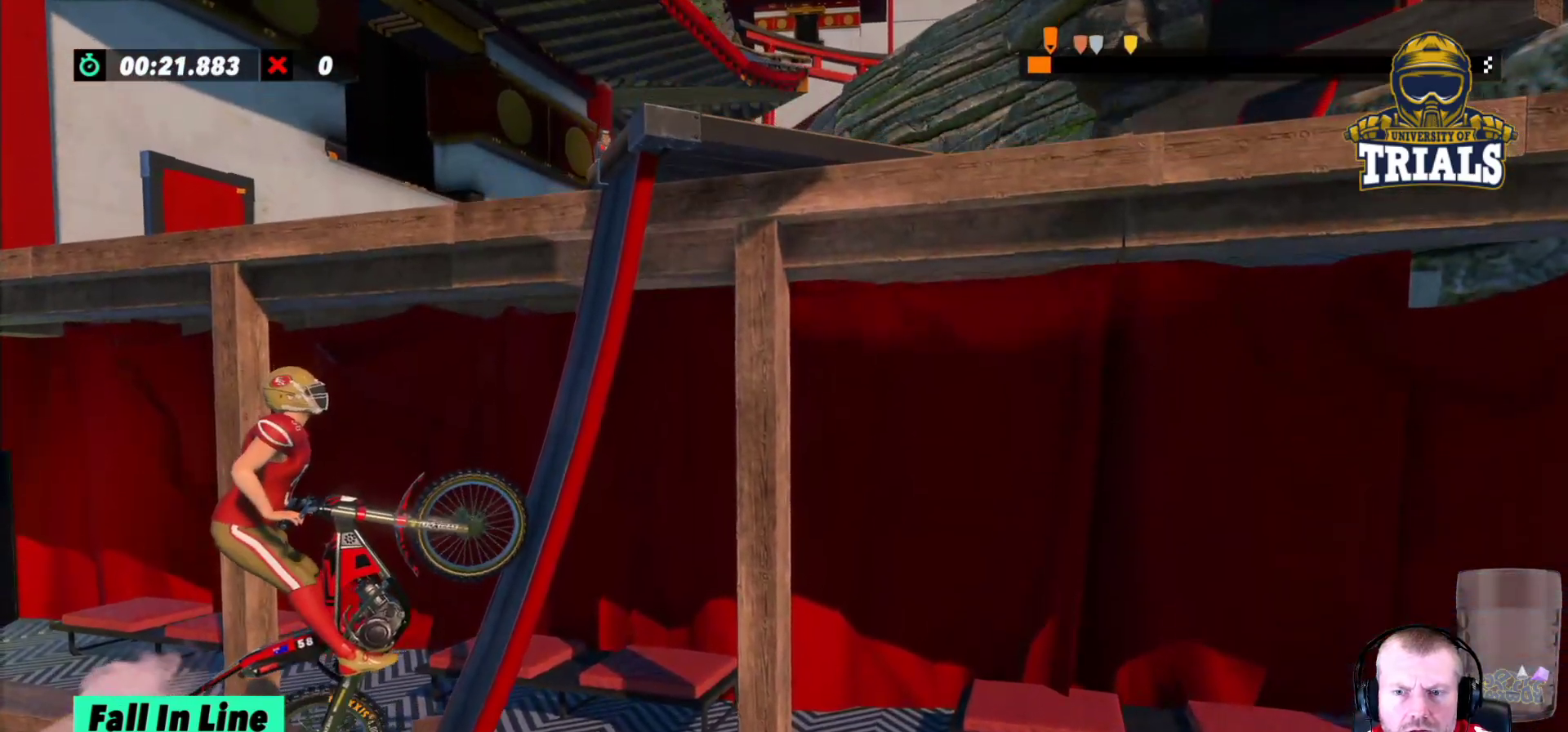
{"buttons": [], "left_stick": "right", "events": [[17, "R2", "down"], [117, "left_stick", "right"], [283, "L2", "down"], [333, "L2", "up"], [500, "R2", "up"]]}
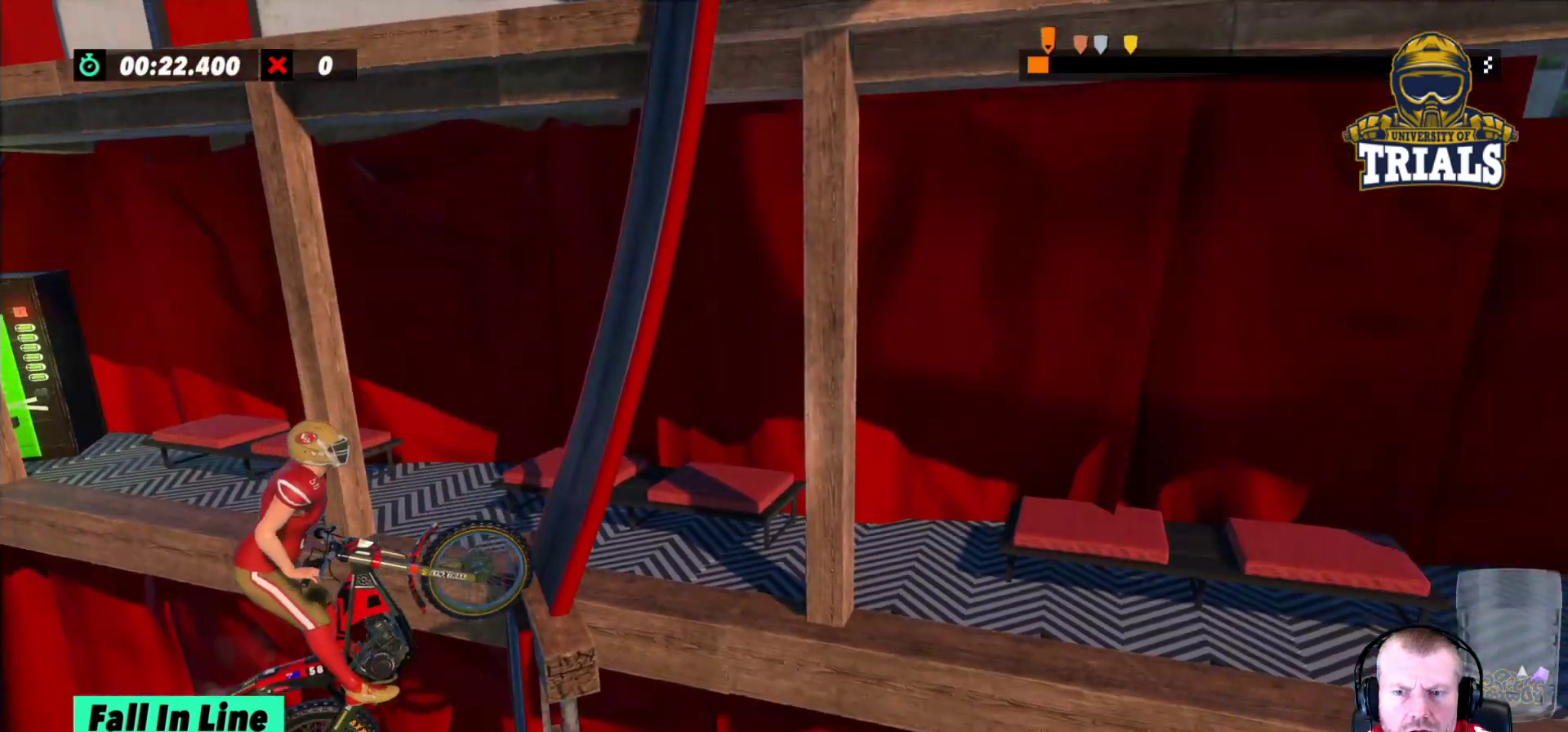
{"buttons": [], "left_stick": "center", "events": [[50, "left_stick", "center"], [100, "L2", "down"], [217, "L2", "up"]]}
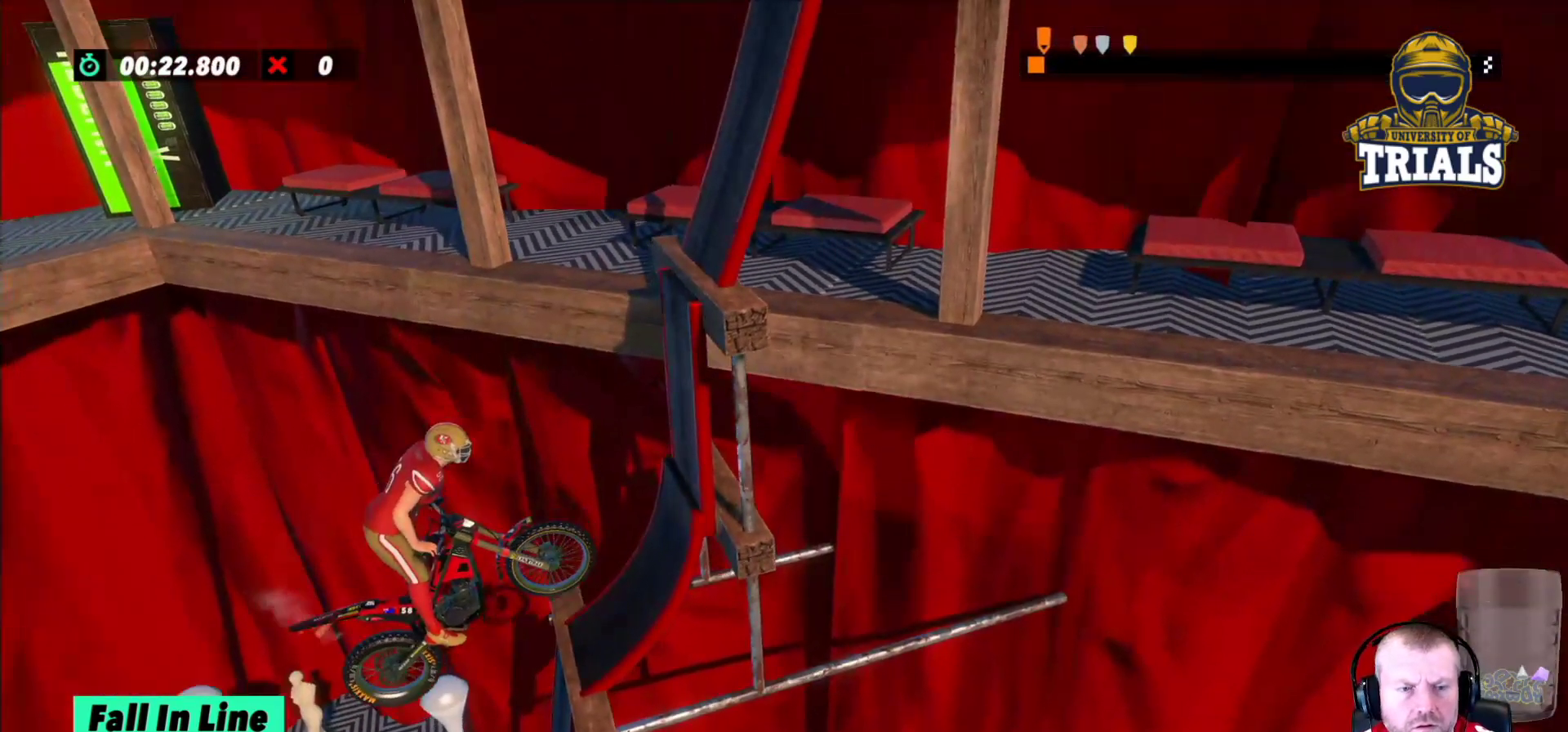
{"buttons": [], "left_stick": "center", "events": []}
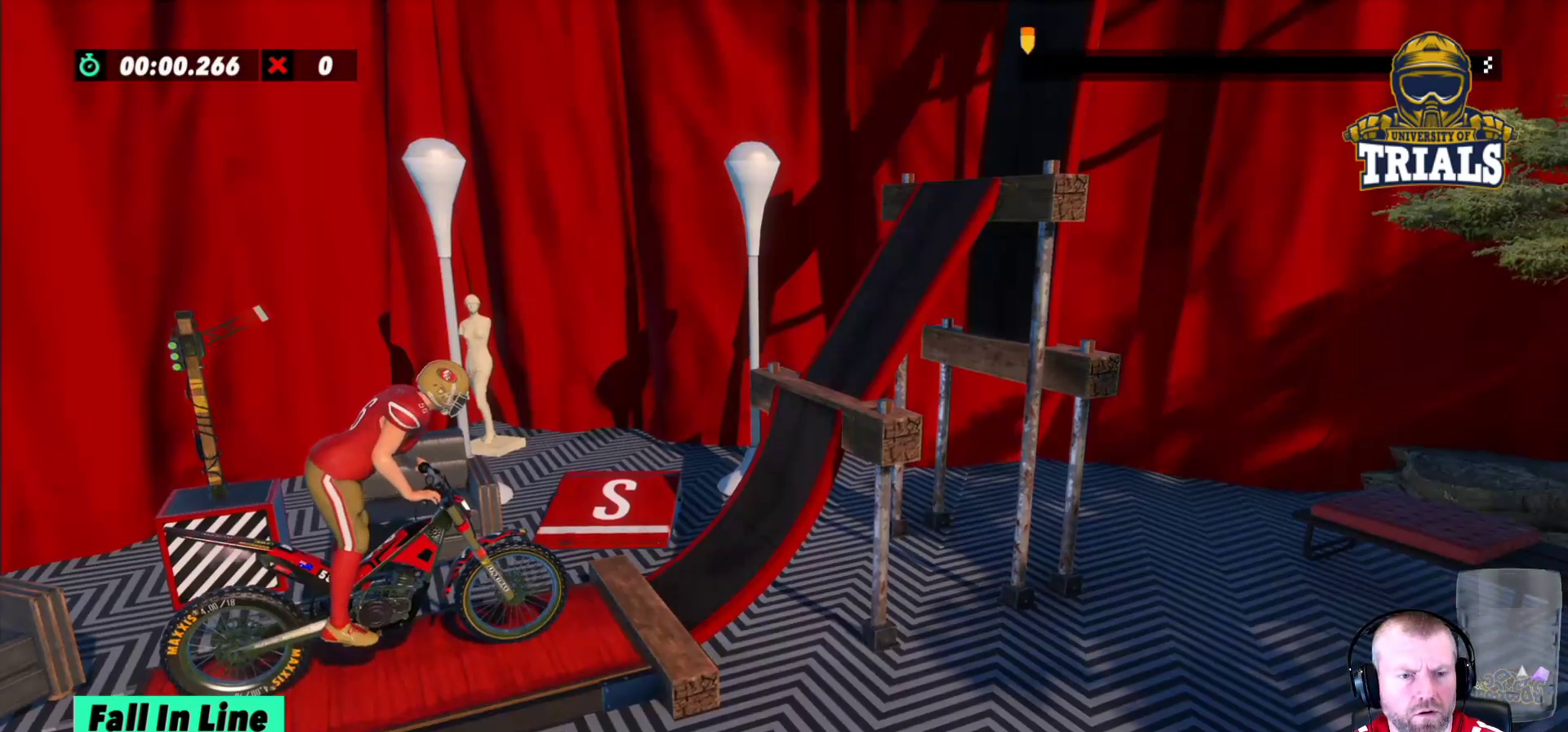
{"buttons": [], "left_stick": "center", "events": []}
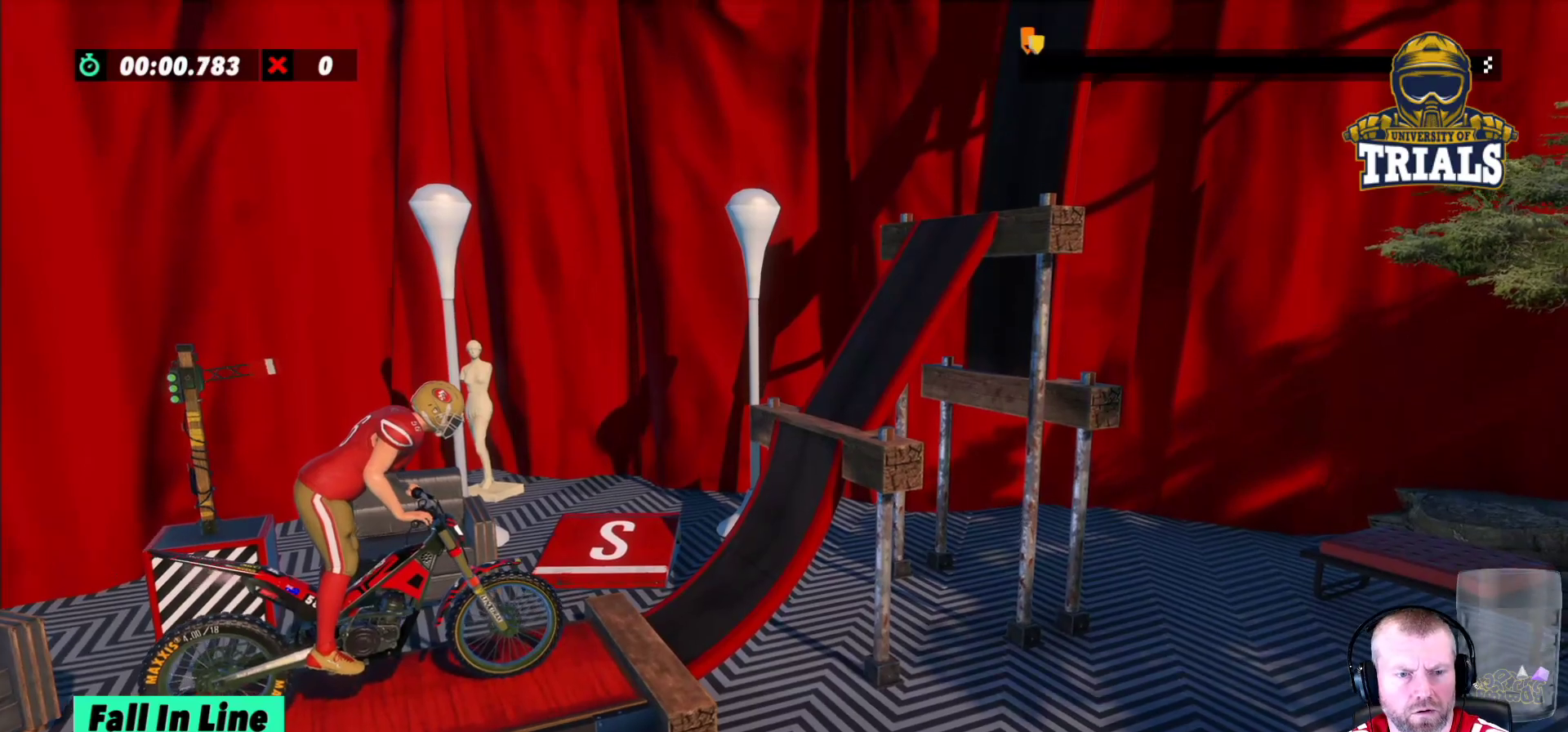
{"buttons": [], "left_stick": "center", "events": []}
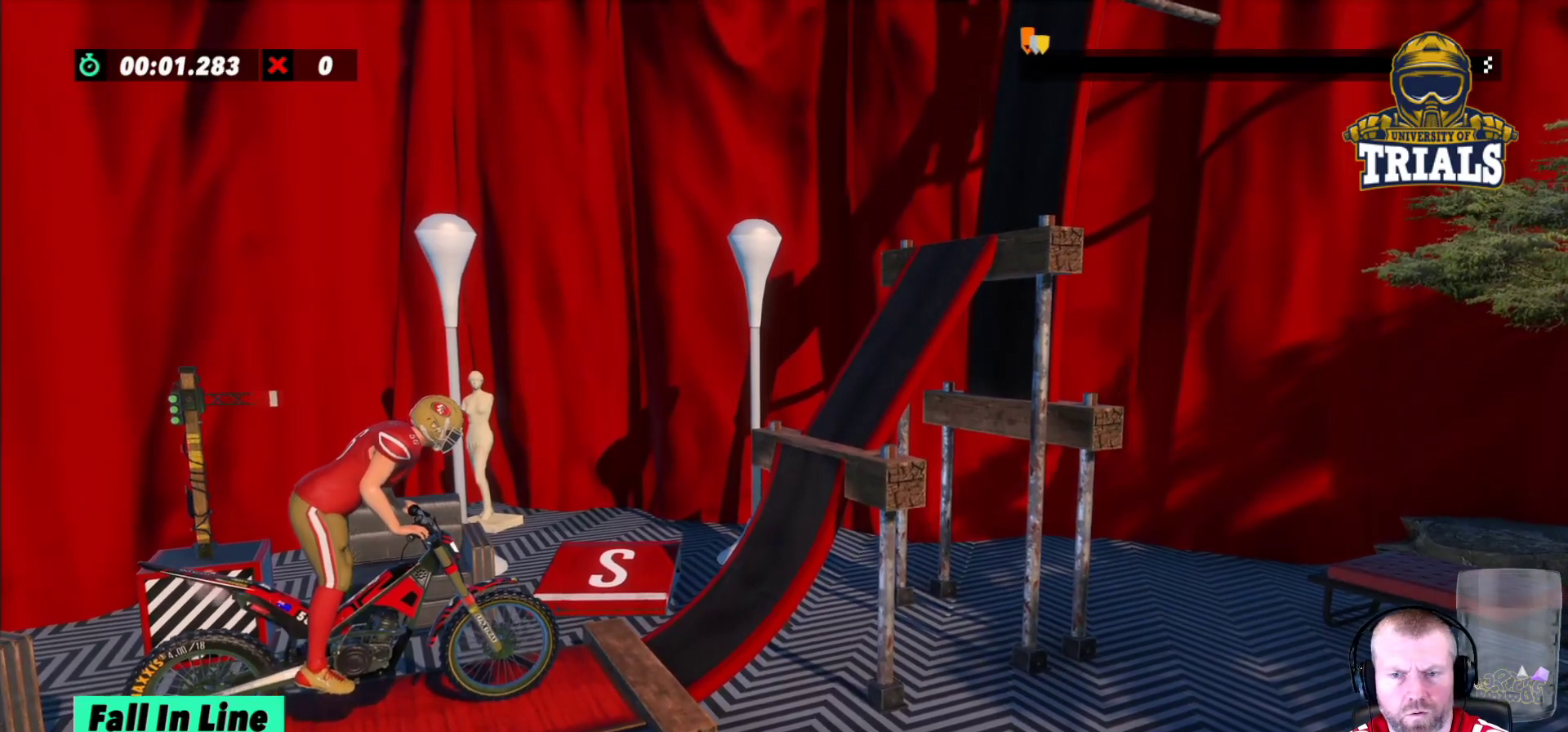
{"buttons": ["R2"], "left_stick": "left", "events": [[267, "R2", "down"], [383, "left_stick", "left"]]}
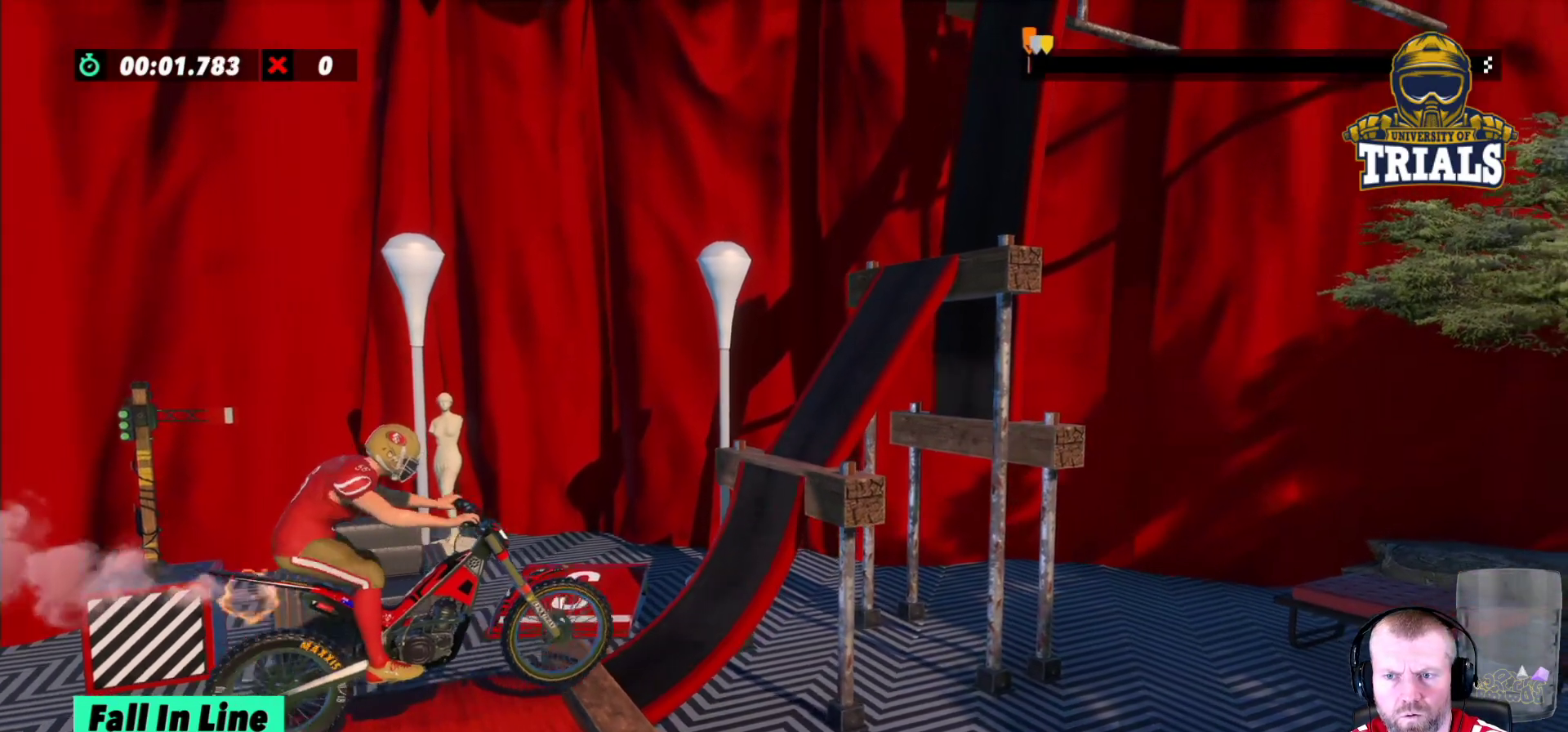
{"buttons": ["R2"], "left_stick": "left", "events": [[67, "left_stick", "center"], [117, "left_stick", "right"], [267, "left_stick", "left"]]}
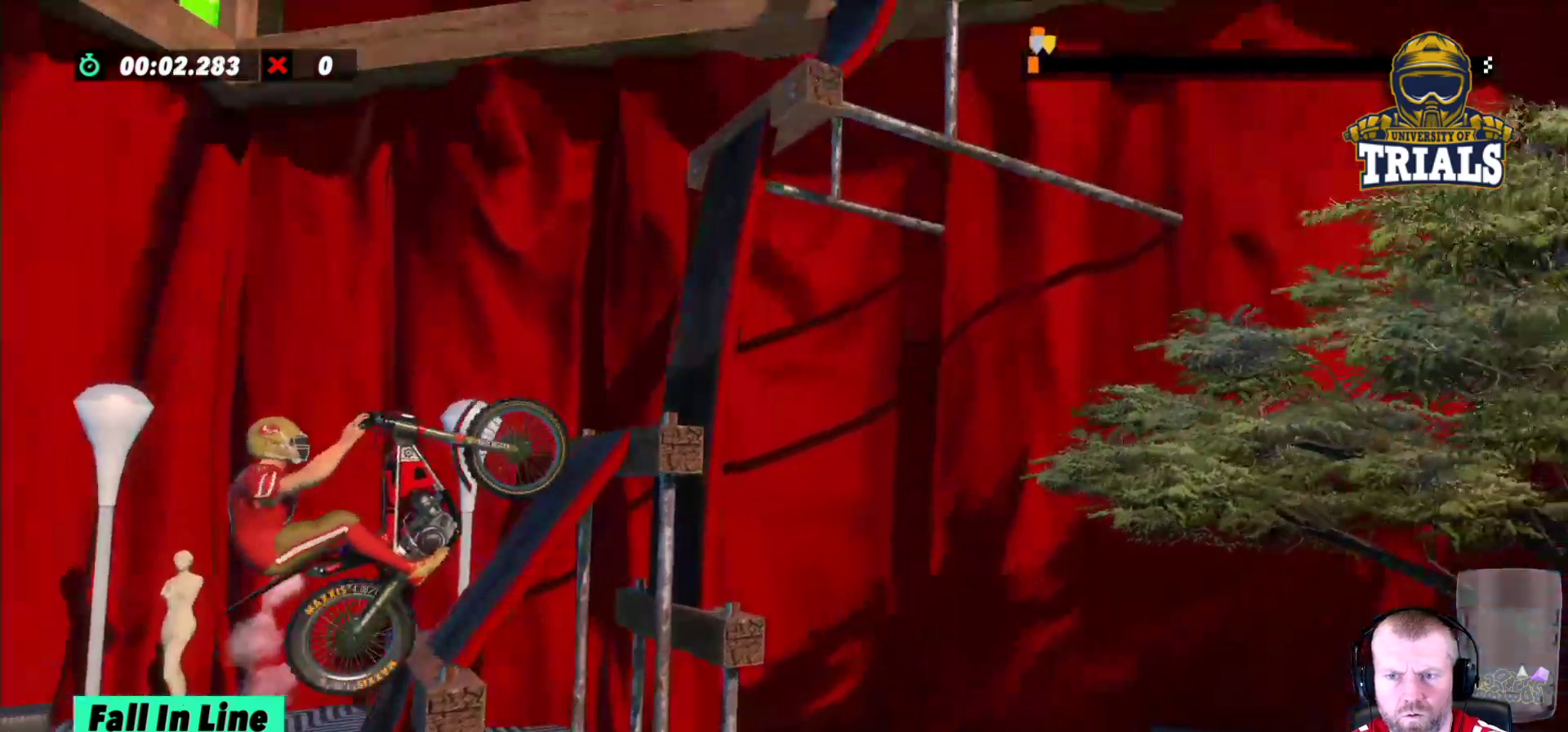
{"buttons": [], "left_stick": "center", "events": [[83, "left_stick", "right"], [350, "R2", "up"], [383, "left_stick", "center"]]}